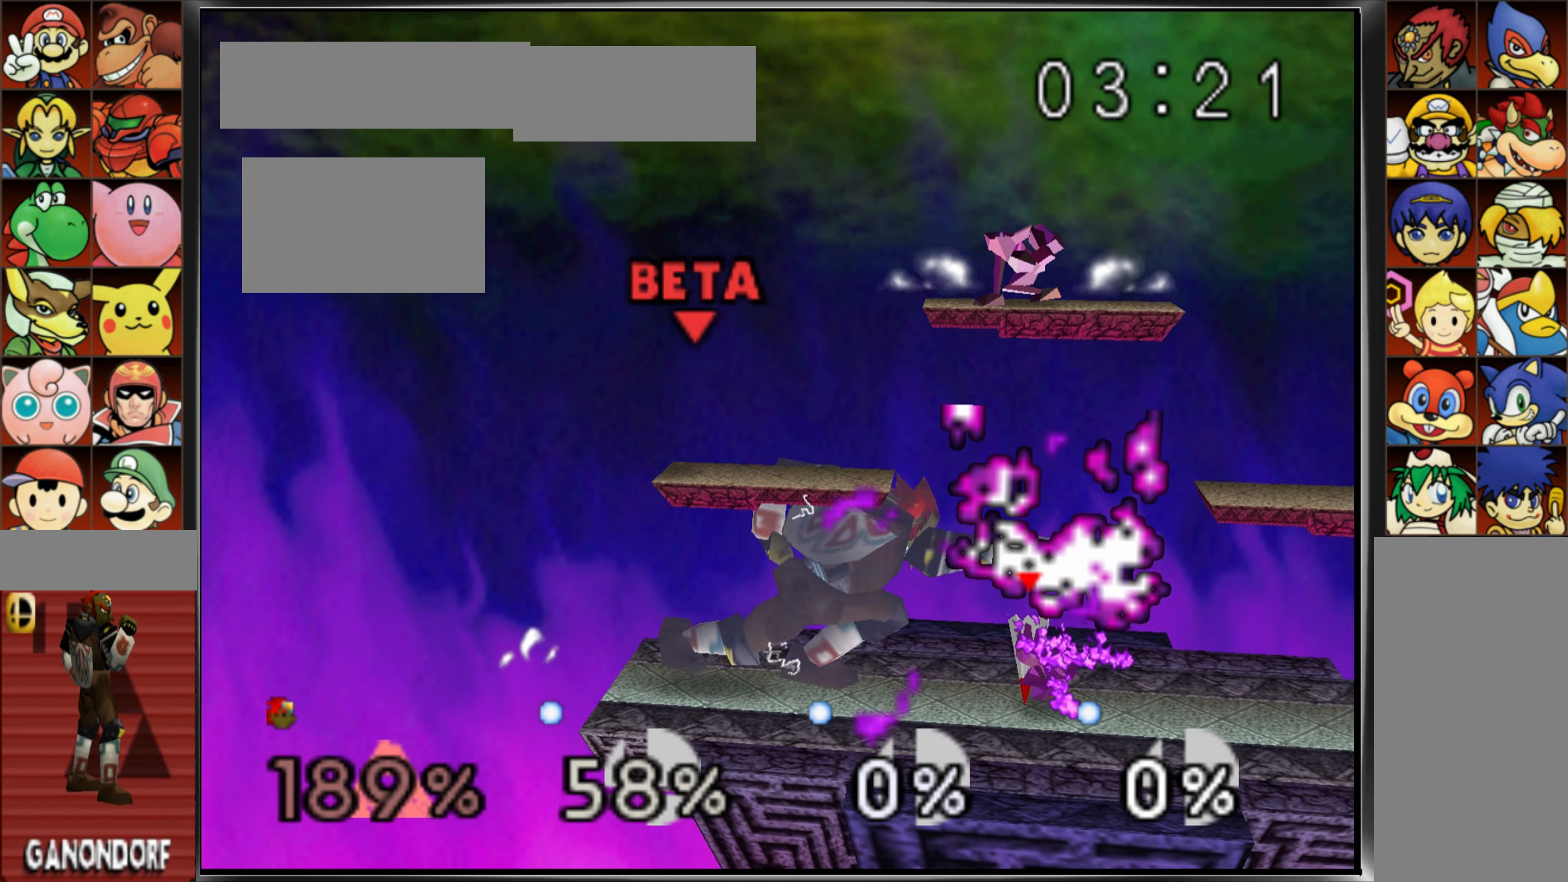
Gameplay with a controller (Nintendo layout); each line is a JSON object with the inputs held at the frame after it. "events" lists button and stick changes between this image and that frame as [ms after this image, input, new state], when the widget could be followed in between. Not read: L3 R3.
{"buttons": [], "left_stick": "center", "events": [[317, "Z", "down"], [434, "DPAD_RIGHT", "down"], [484, "DPAD_RIGHT", "up"], [484, "Z", "up"]]}
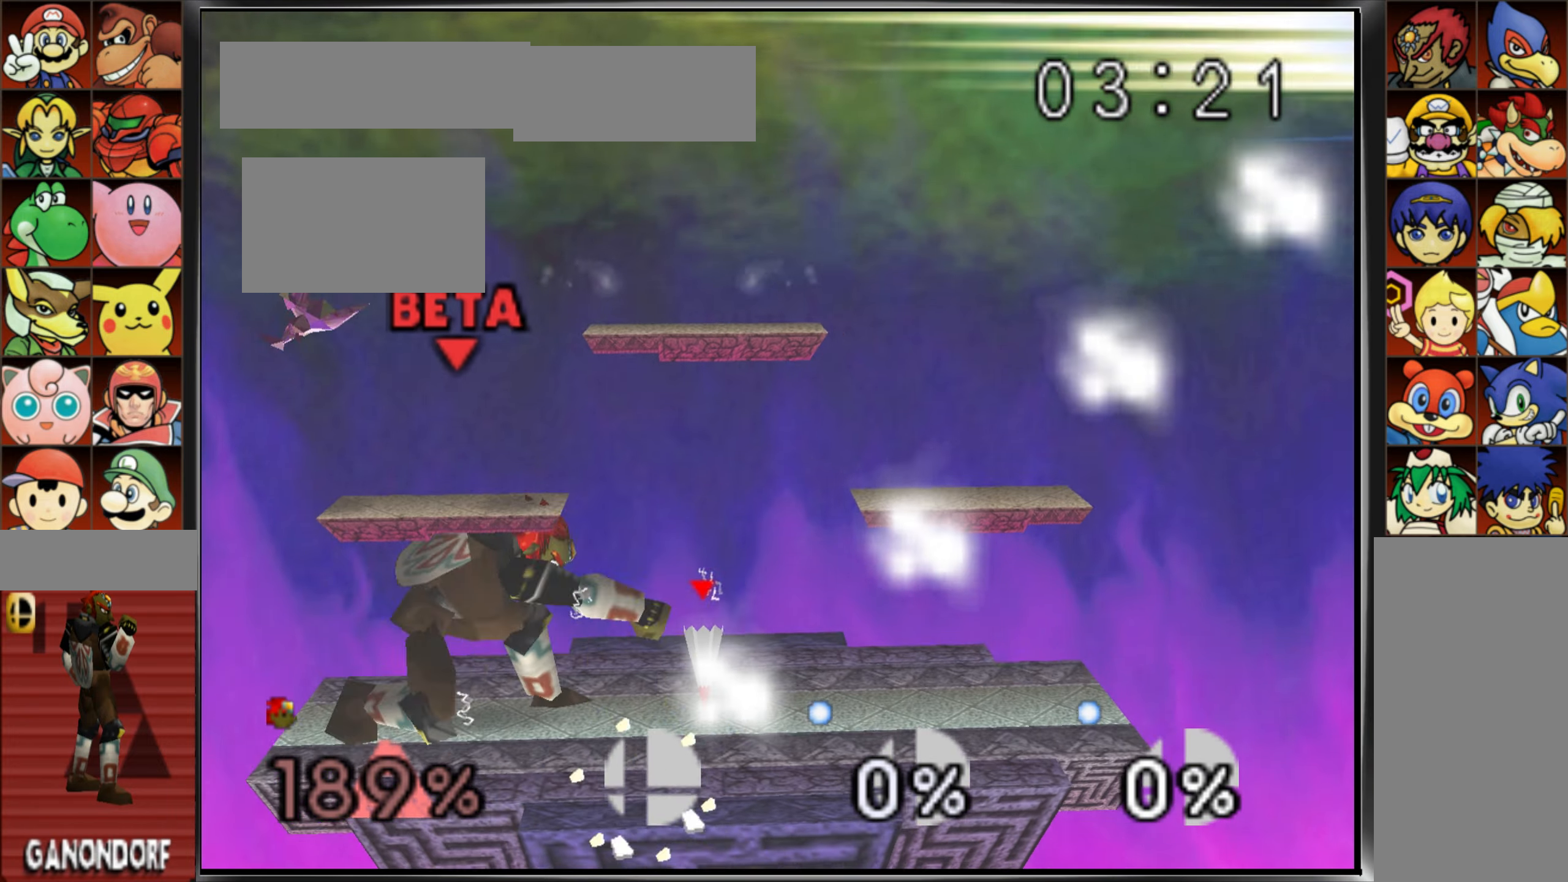
{"buttons": [], "left_stick": "center", "events": []}
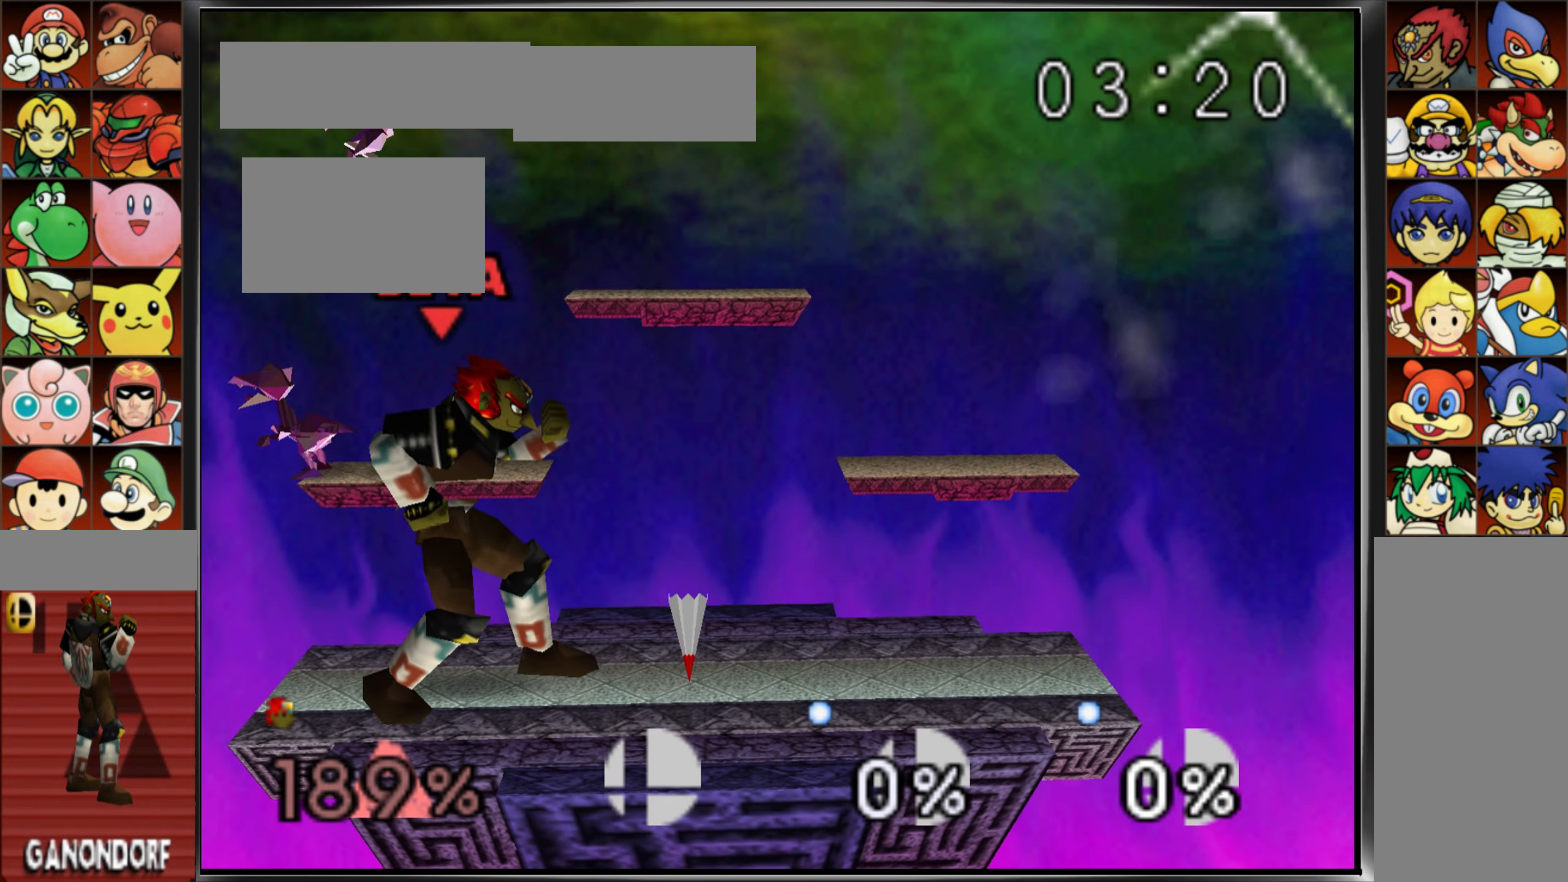
{"buttons": [], "left_stick": "up-left", "events": [[134, "left_stick", "up"], [151, "A", "down"], [267, "left_stick", "center"], [334, "A", "up"], [451, "left_stick", "up-left"]]}
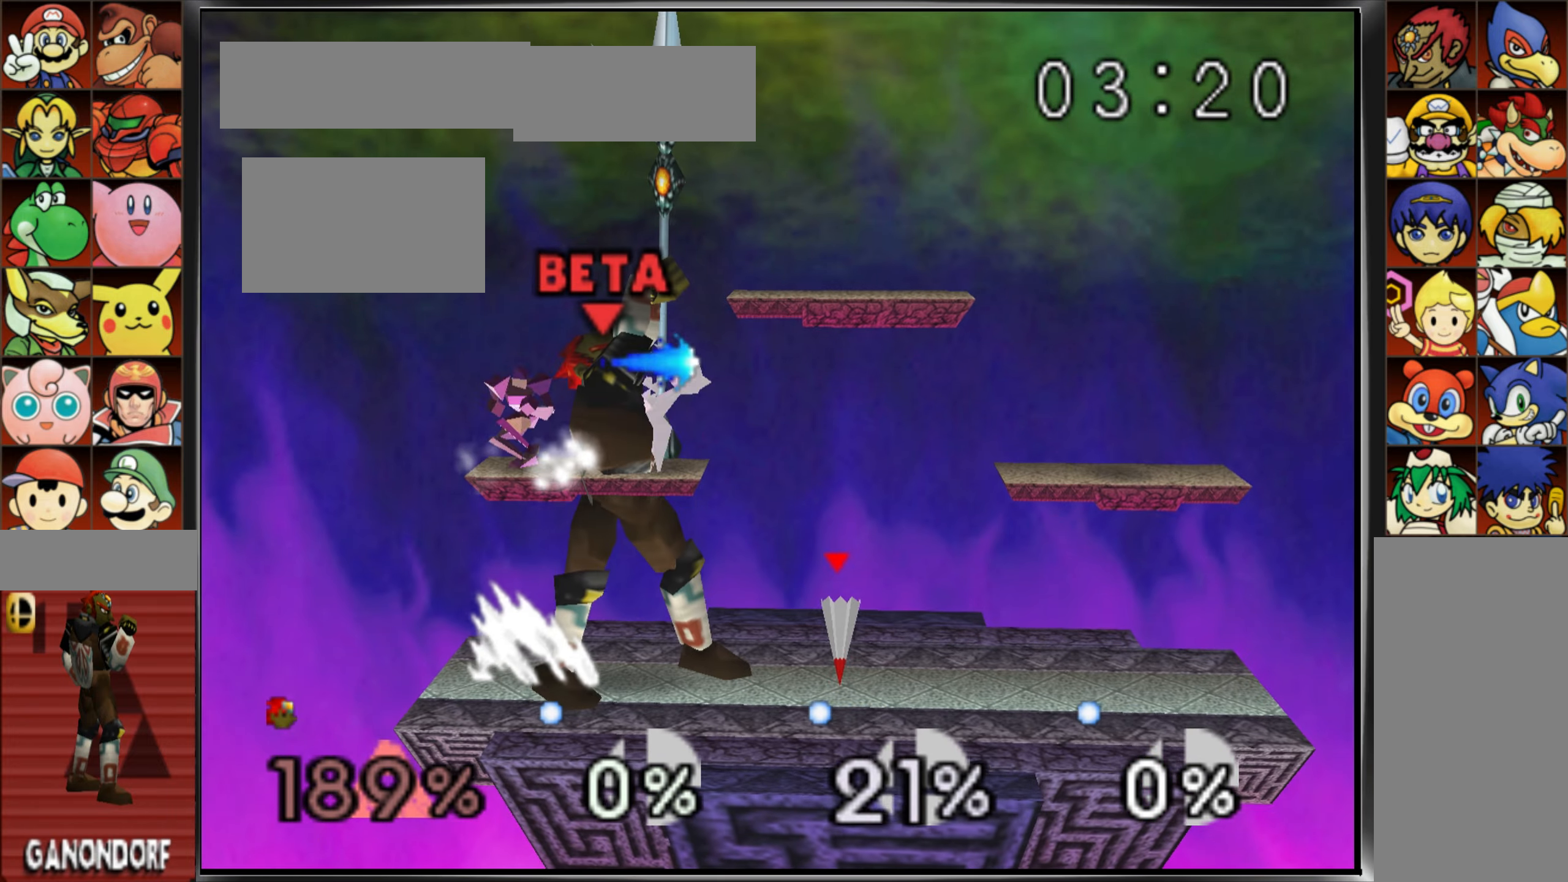
{"buttons": [], "left_stick": "center", "events": [[117, "left_stick", "center"]]}
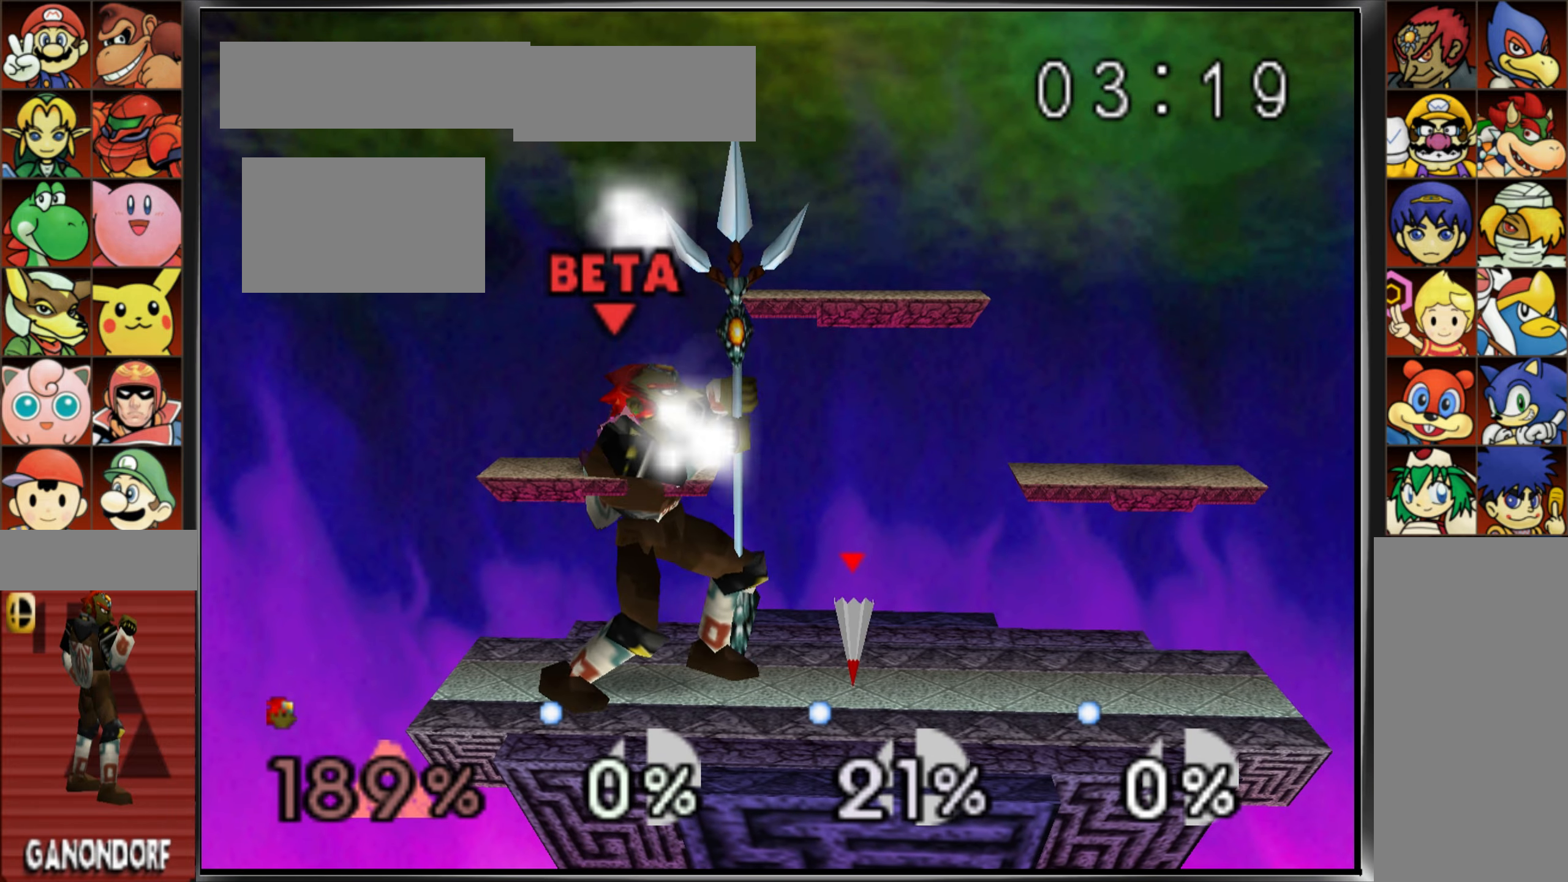
{"buttons": [], "left_stick": "center", "events": []}
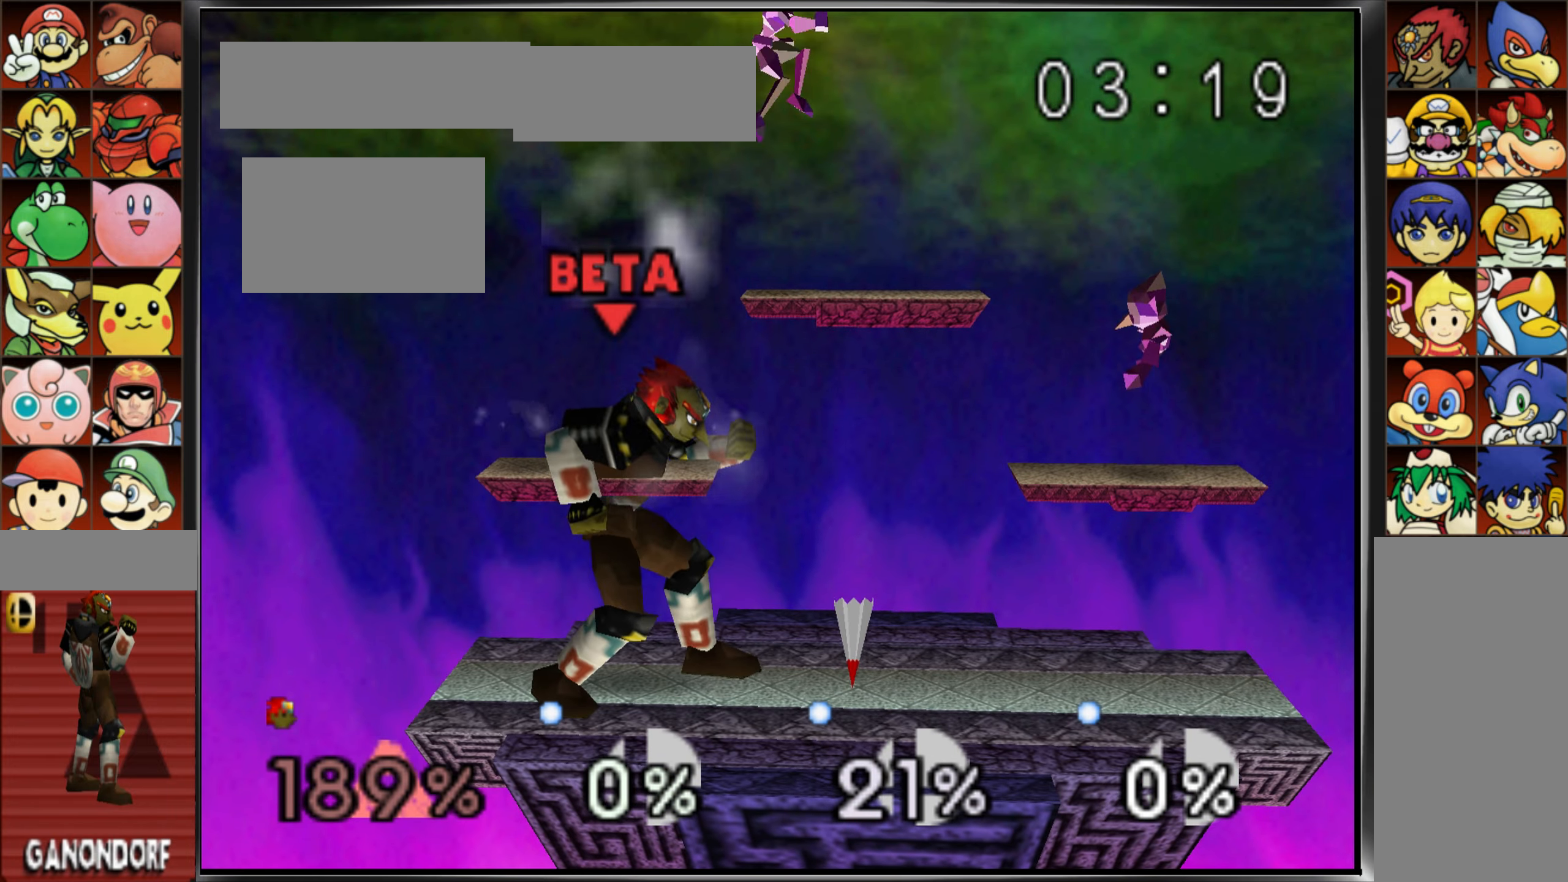
{"buttons": [], "left_stick": "right", "events": [[316, "left_stick", "right"], [333, "A", "down"], [483, "A", "up"]]}
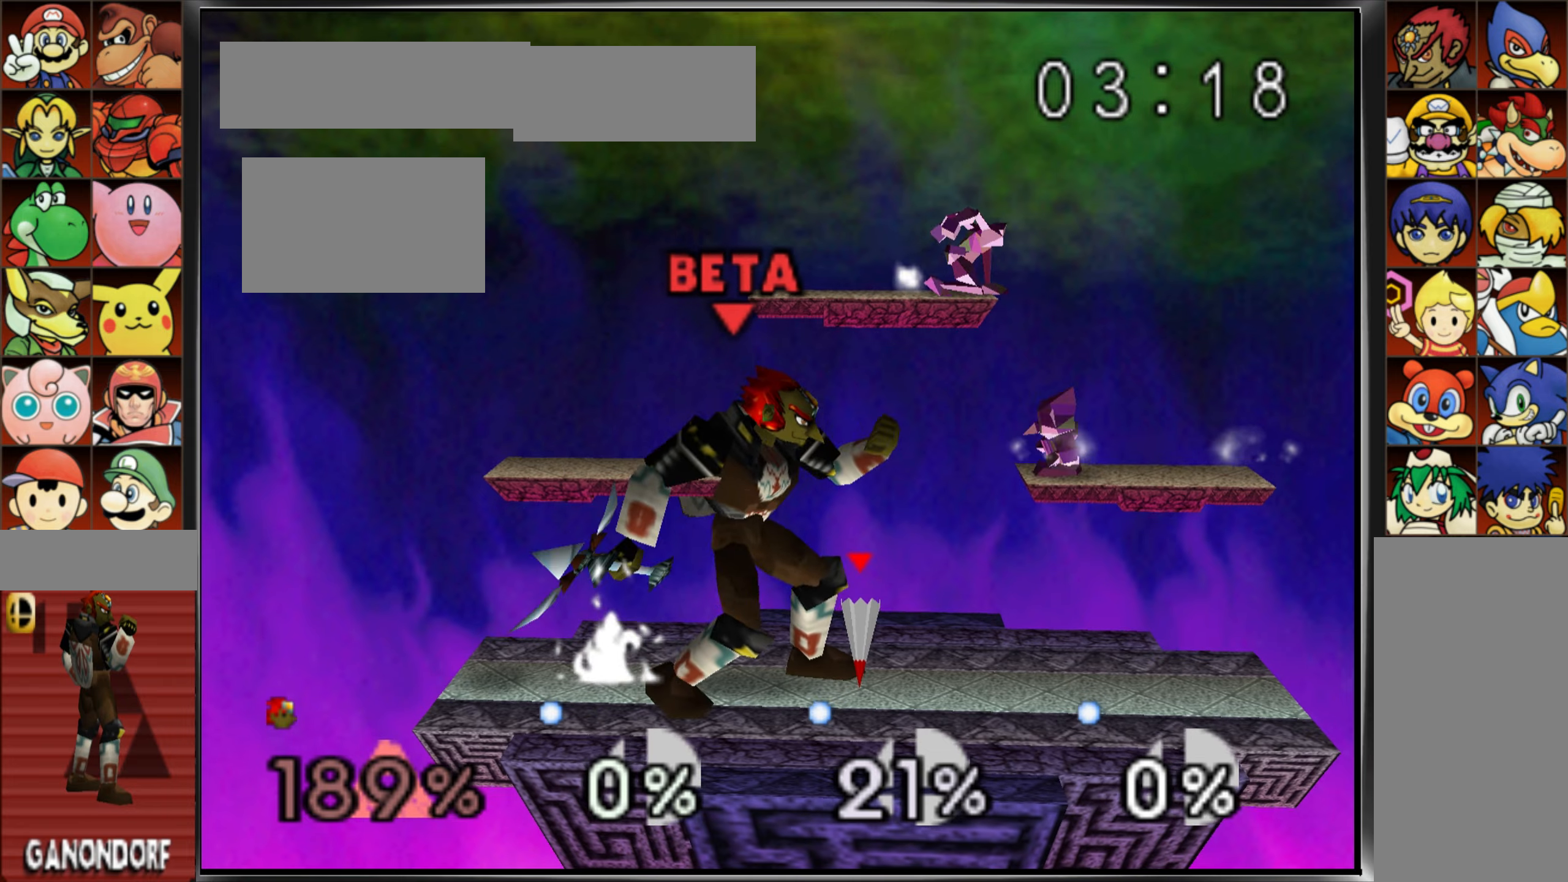
{"buttons": [], "left_stick": "center", "events": [[33, "left_stick", "center"]]}
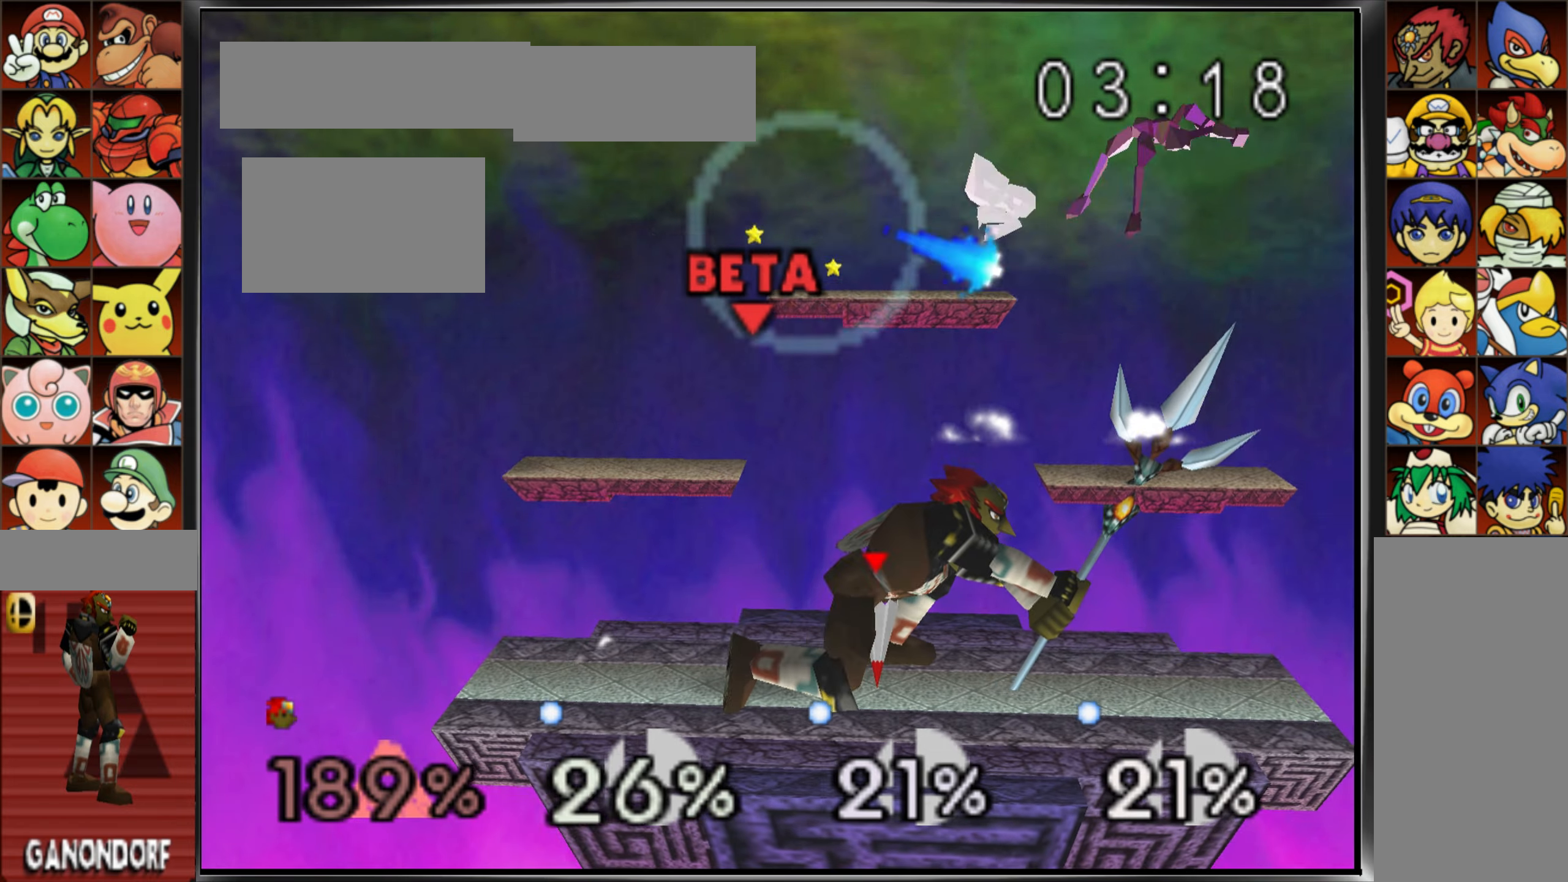
{"buttons": [], "left_stick": "center", "events": []}
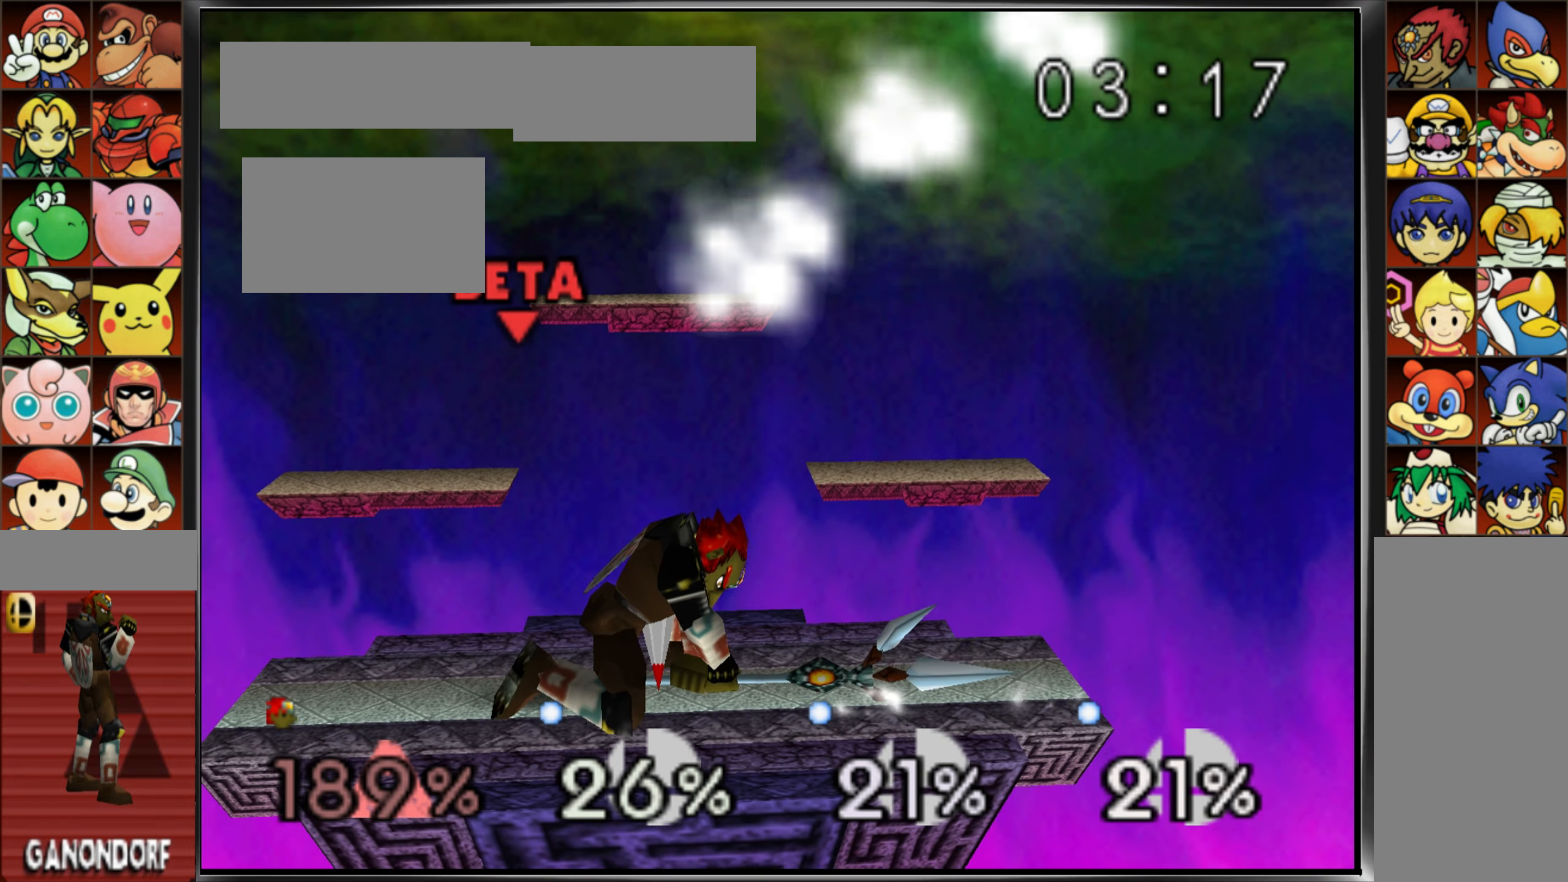
{"buttons": [], "left_stick": "center", "events": []}
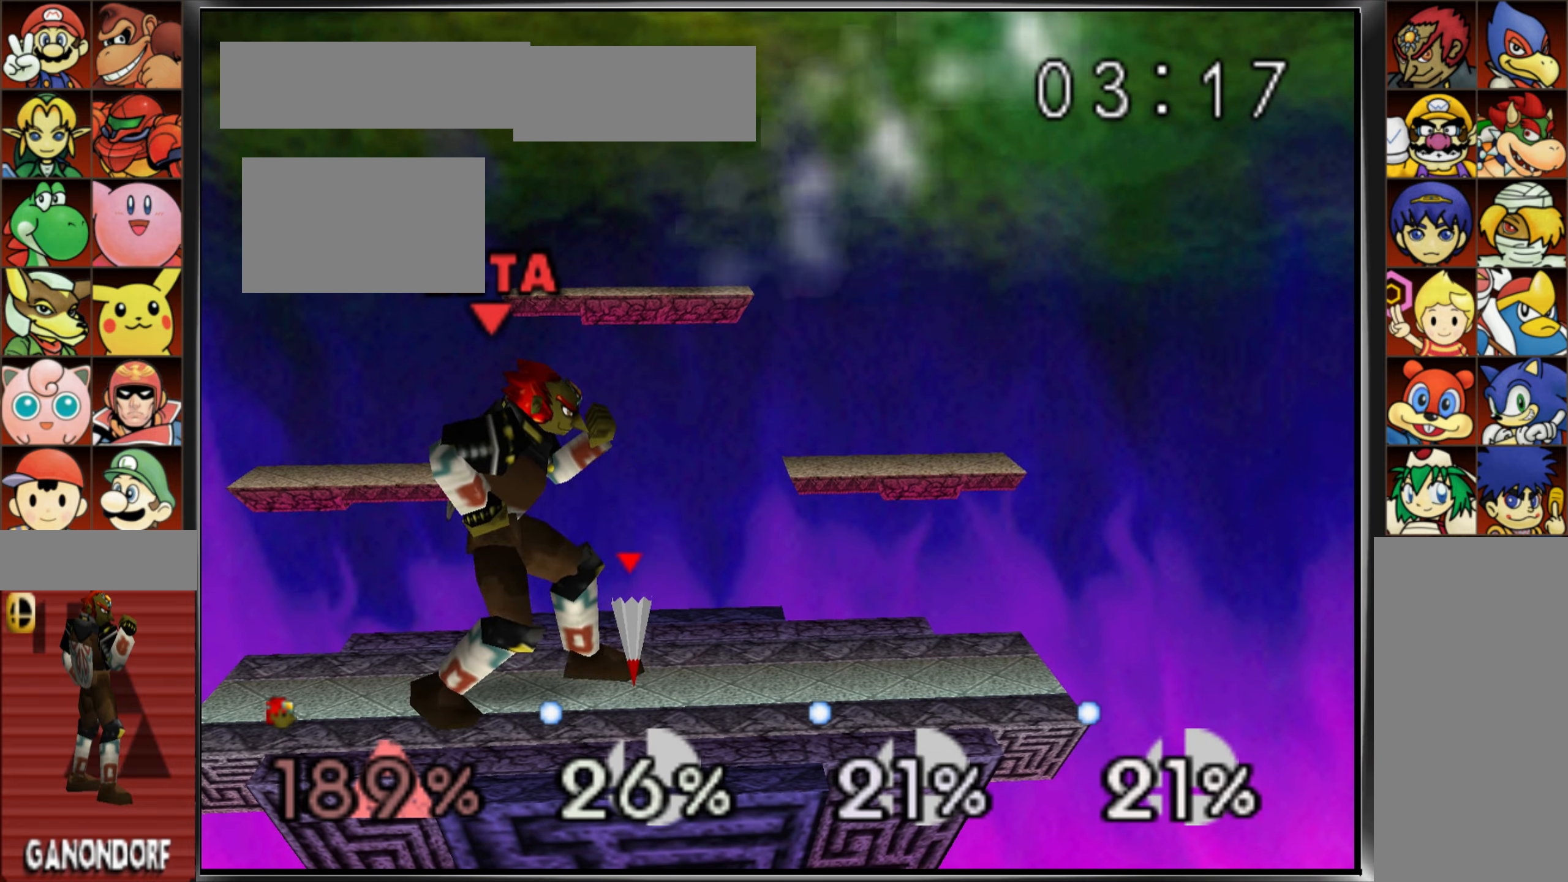
{"buttons": [], "left_stick": "left", "events": [[401, "left_stick", "left"]]}
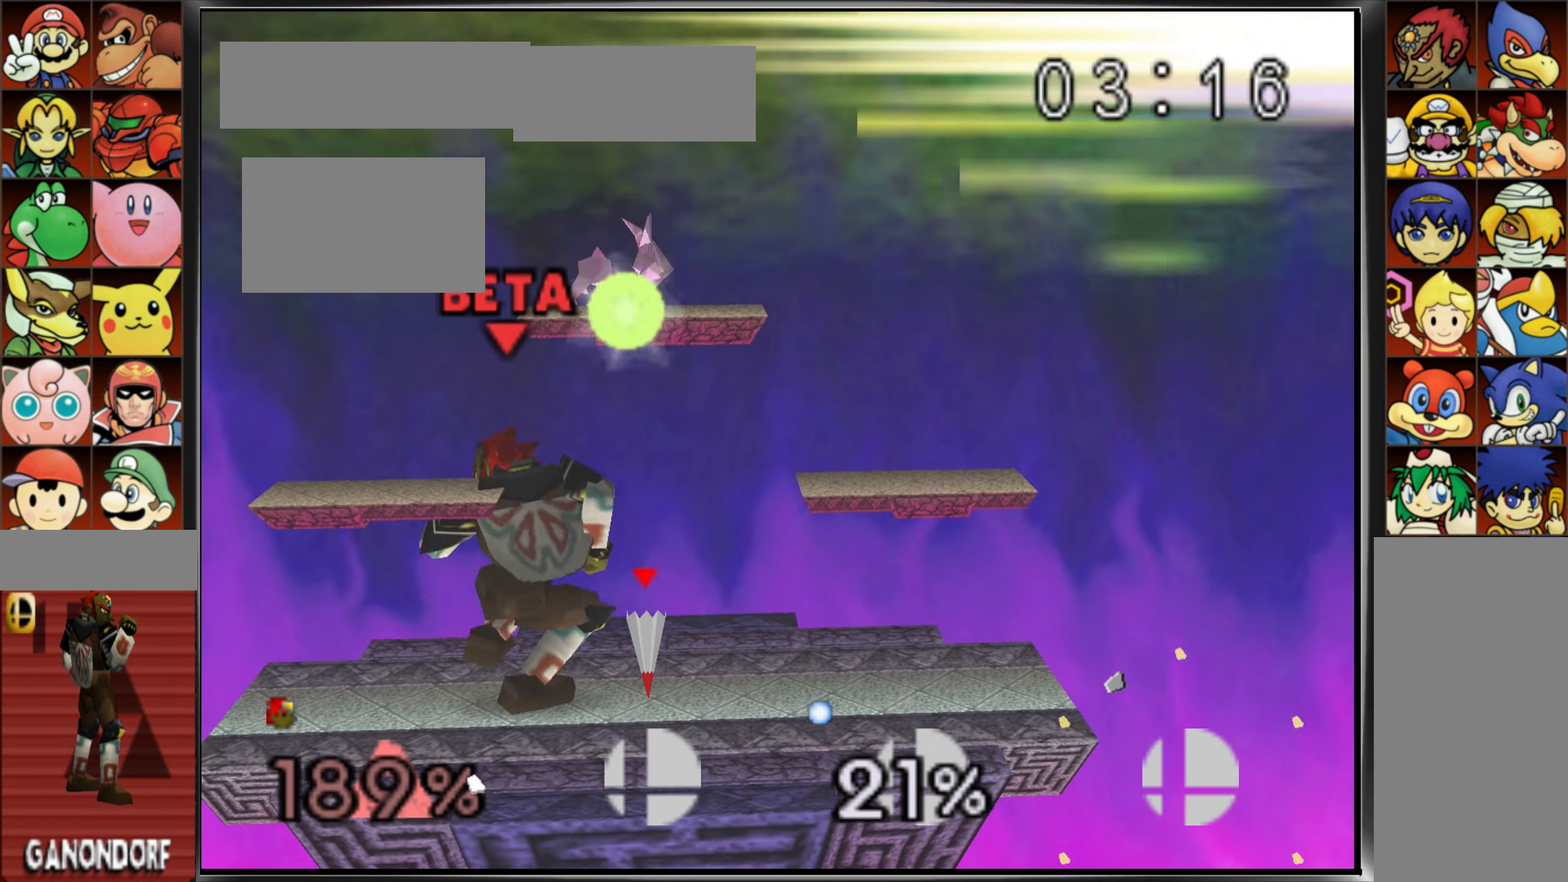
{"buttons": [], "left_stick": "center", "events": [[450, "left_stick", "center"]]}
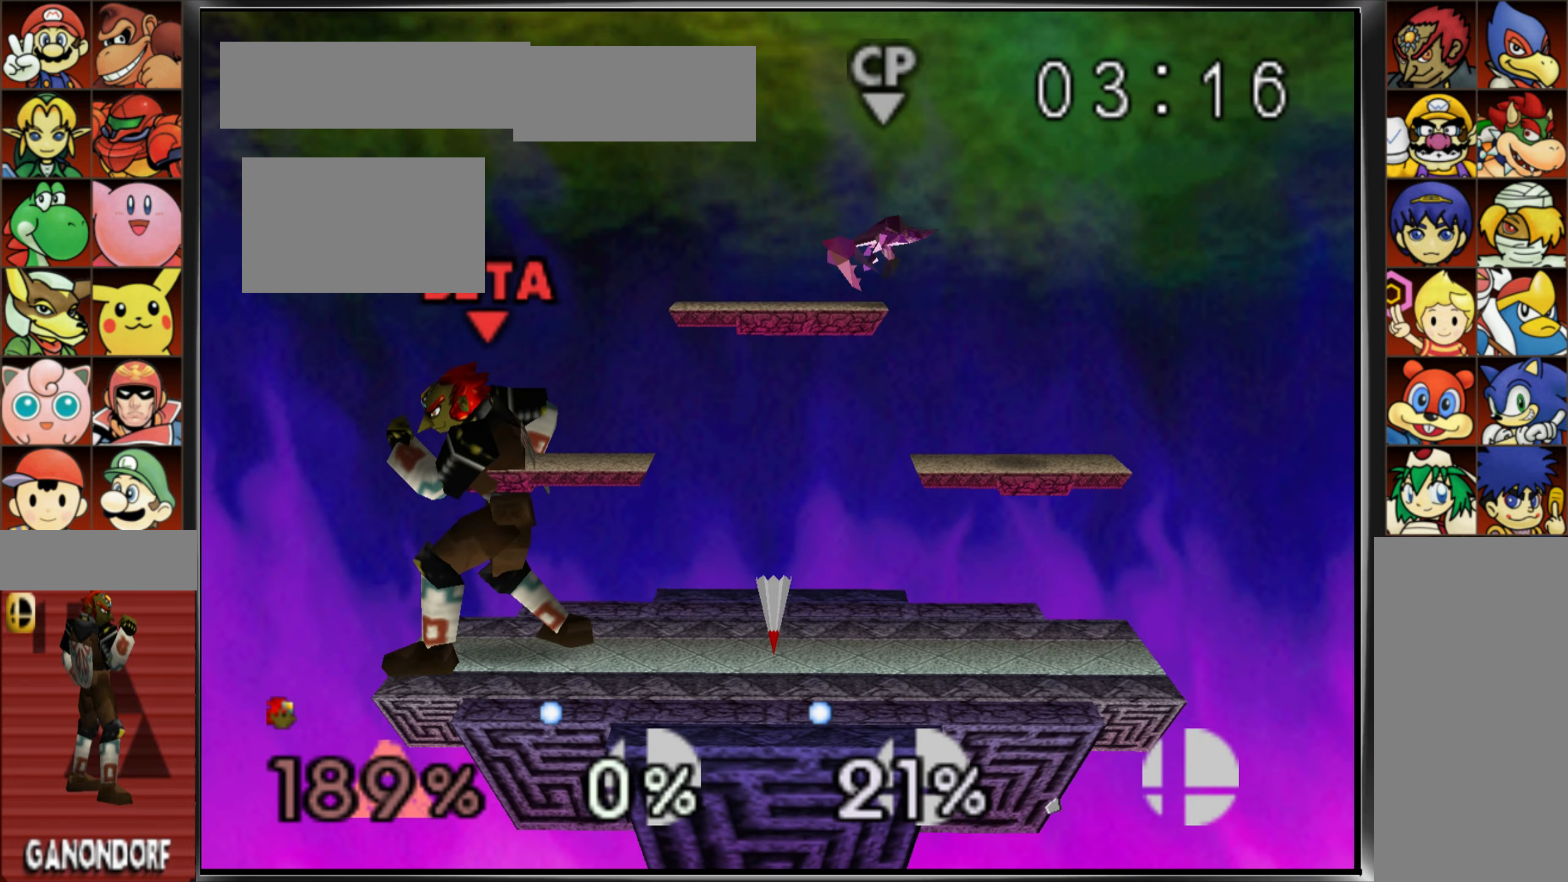
{"buttons": [], "left_stick": "right", "events": [[184, "left_stick", "right"], [284, "left_stick", "center"], [501, "left_stick", "right"]]}
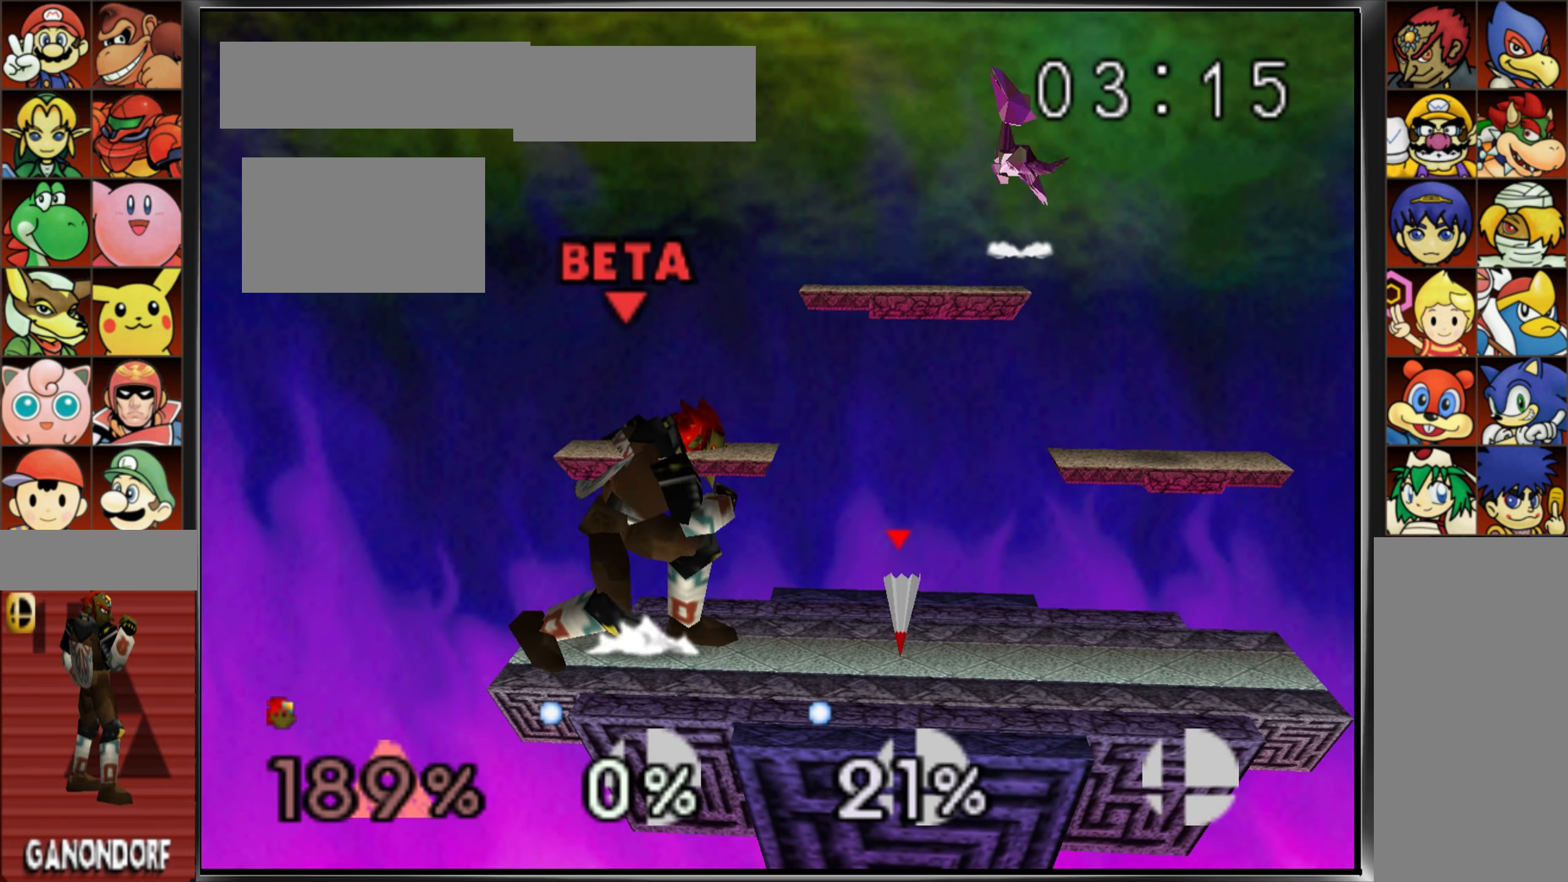
{"buttons": [], "left_stick": "center", "events": [[33, "A", "down"], [217, "left_stick", "center"], [234, "A", "up"]]}
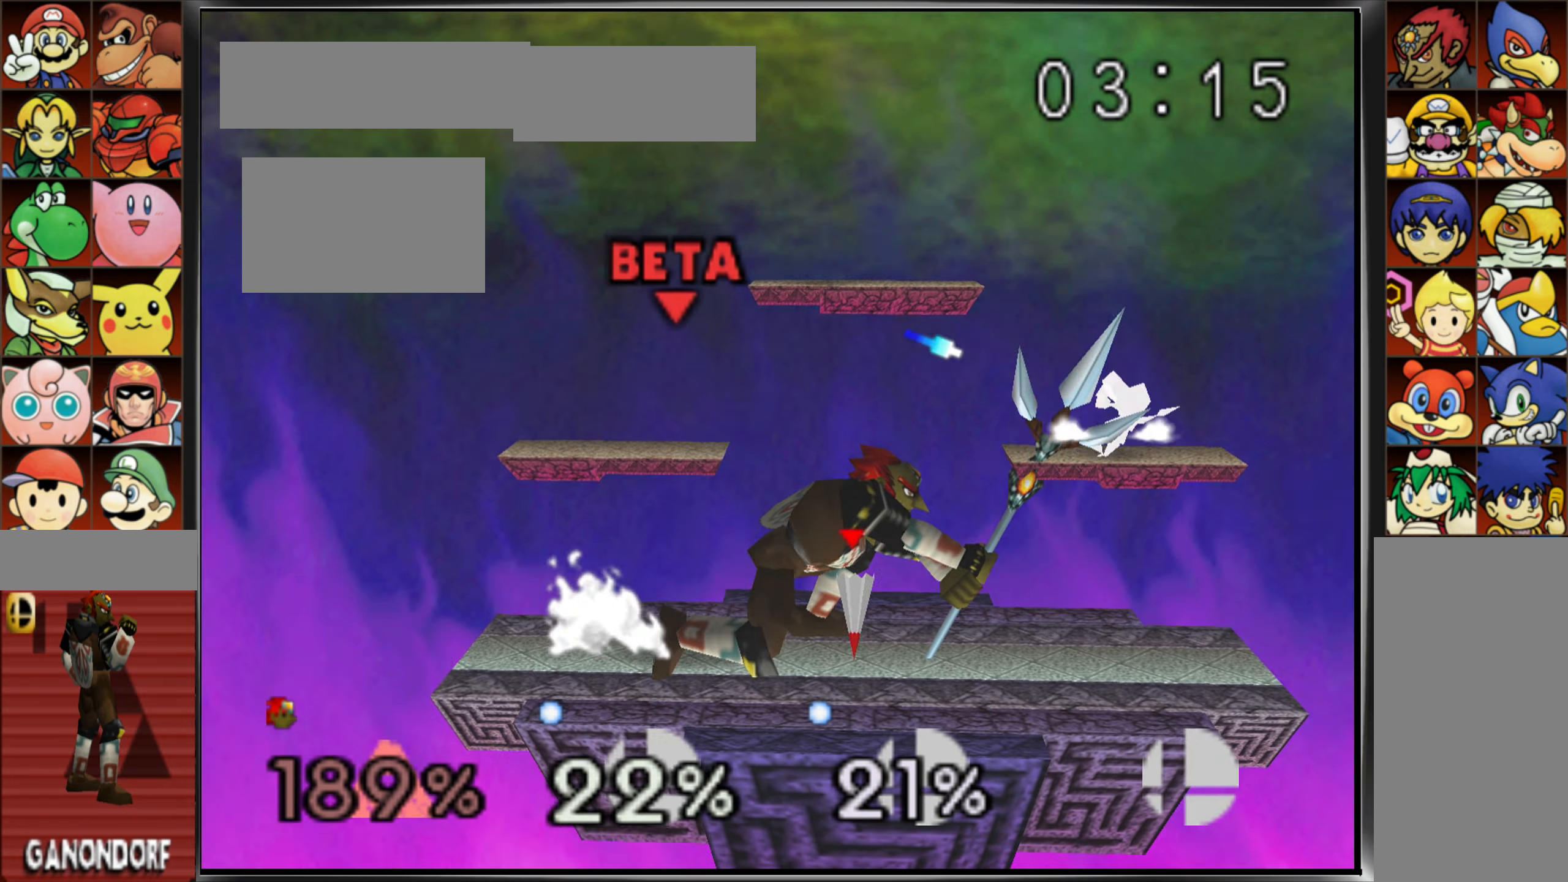
{"buttons": [], "left_stick": "center", "events": []}
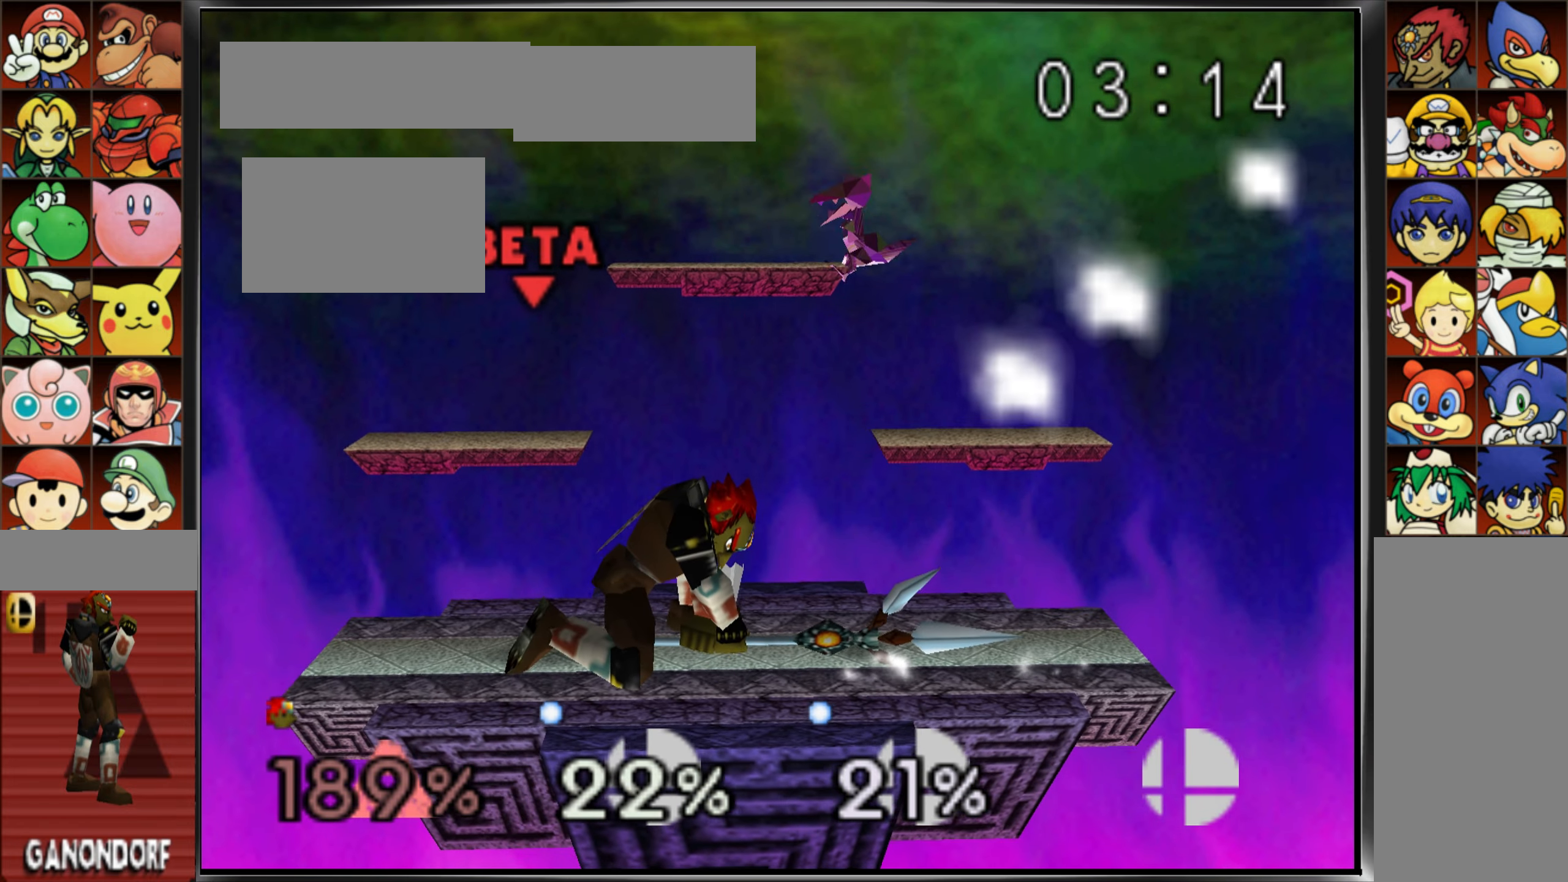
{"buttons": [], "left_stick": "center", "events": []}
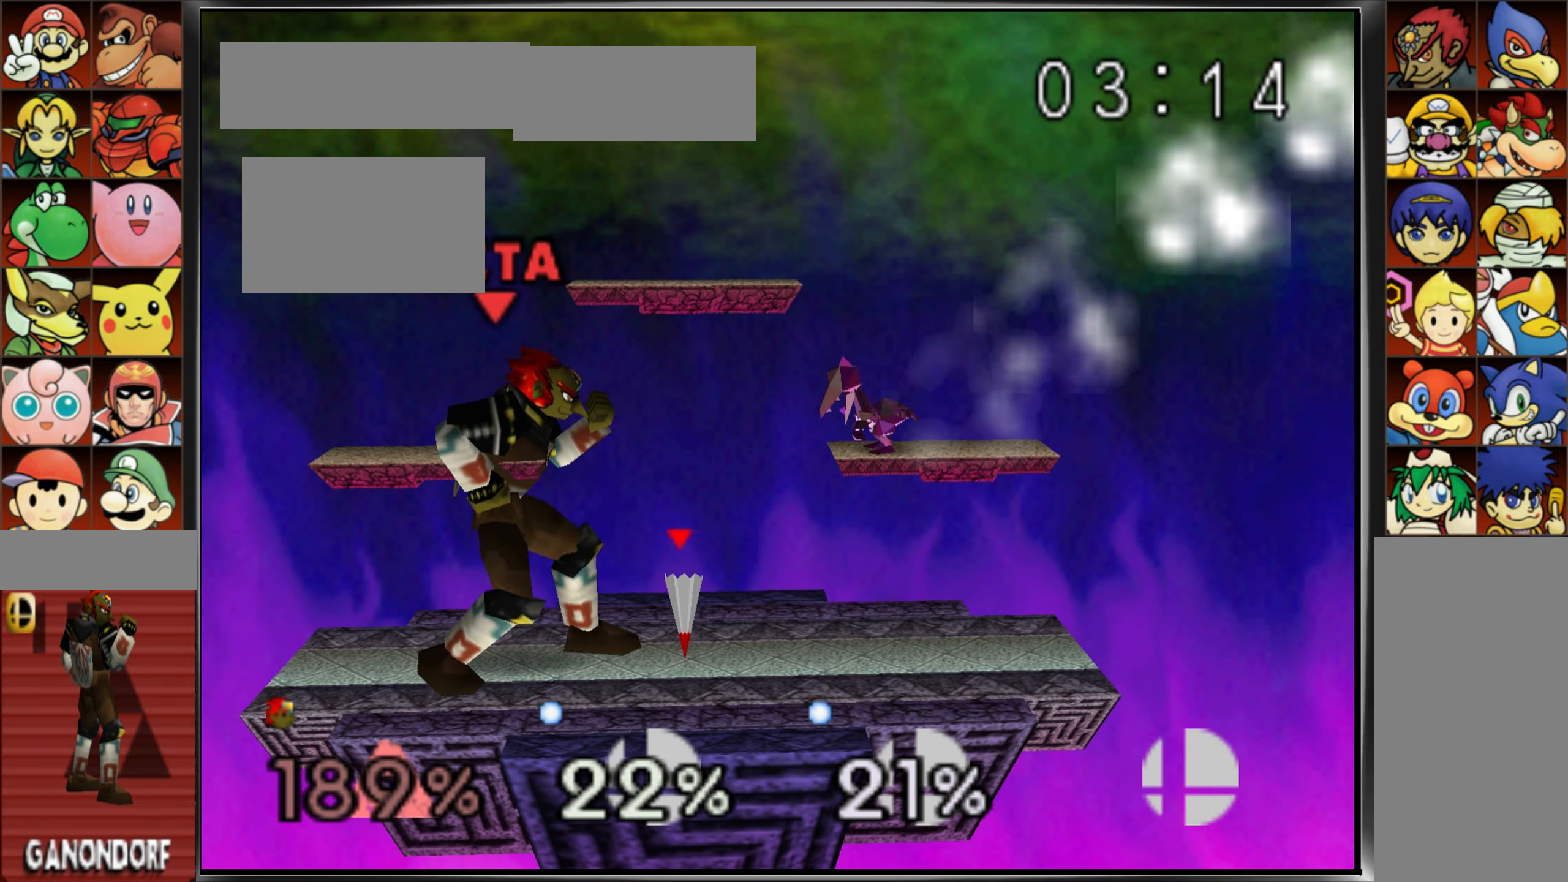
{"buttons": [], "left_stick": "center", "events": [[234, "A", "down"], [368, "A", "up"]]}
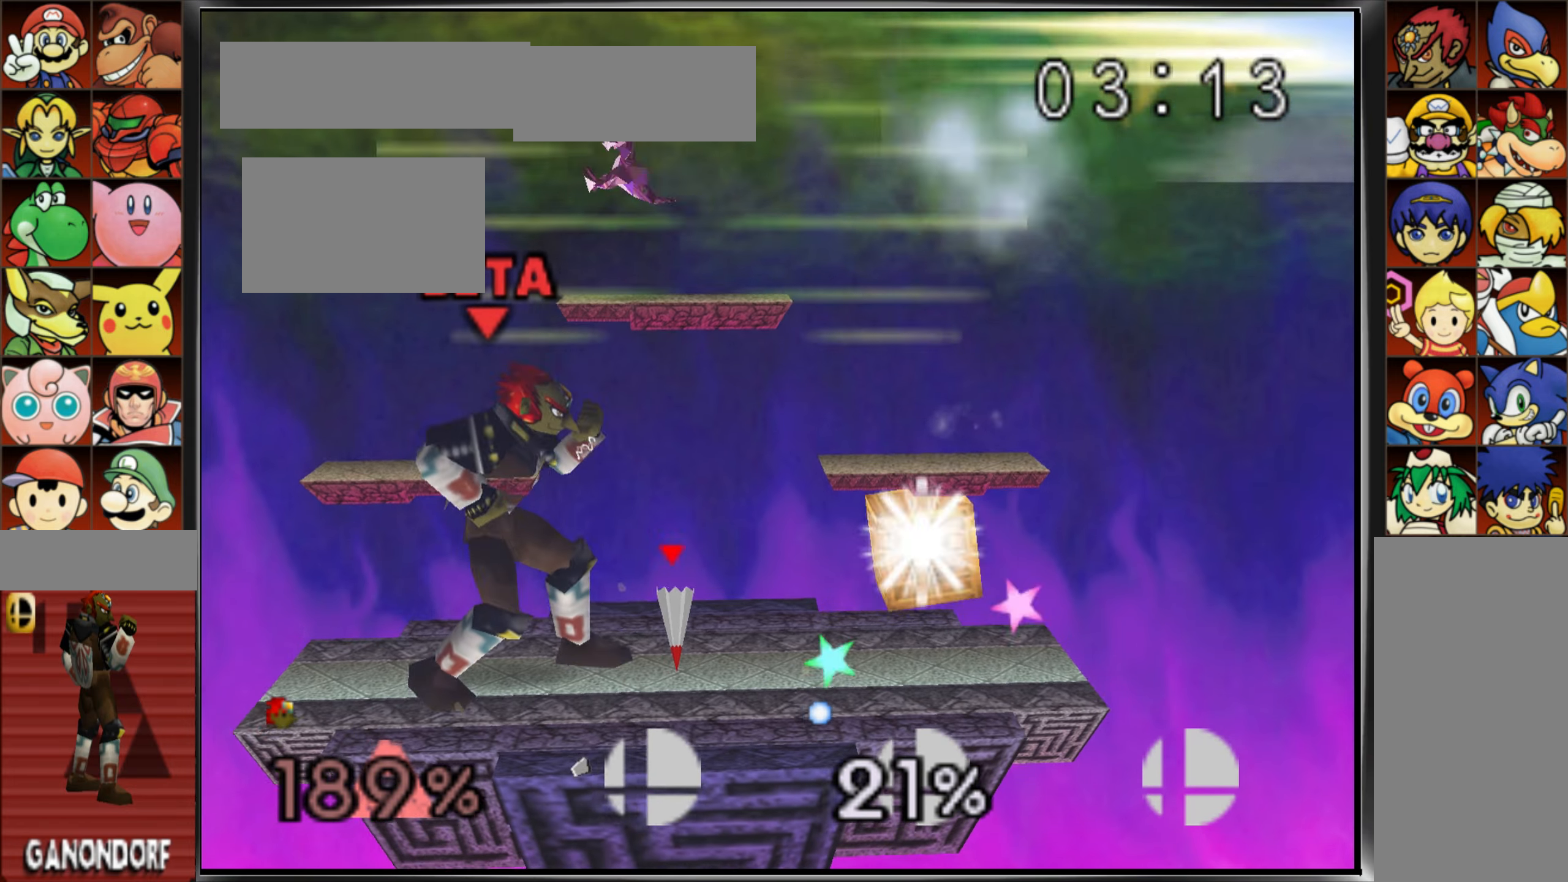
{"buttons": [], "left_stick": "up", "events": [[150, "C_UP", "down"], [167, "left_stick", "up"], [234, "A", "down"], [418, "A", "up"], [468, "C_UP", "up"]]}
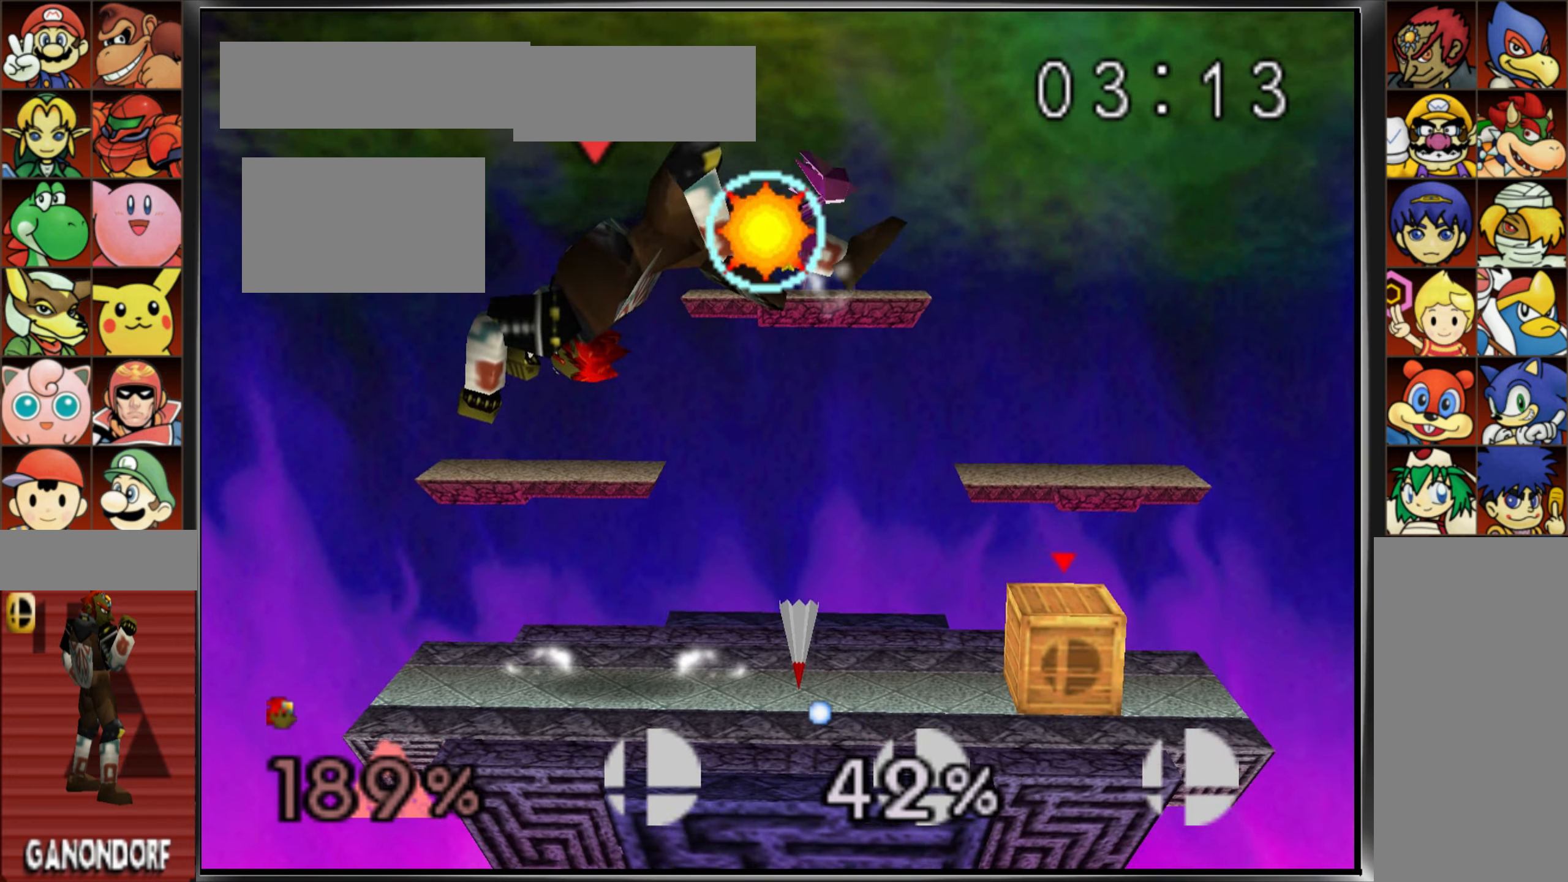
{"buttons": [], "left_stick": "right", "events": [[67, "left_stick", "center"], [400, "left_stick", "right"]]}
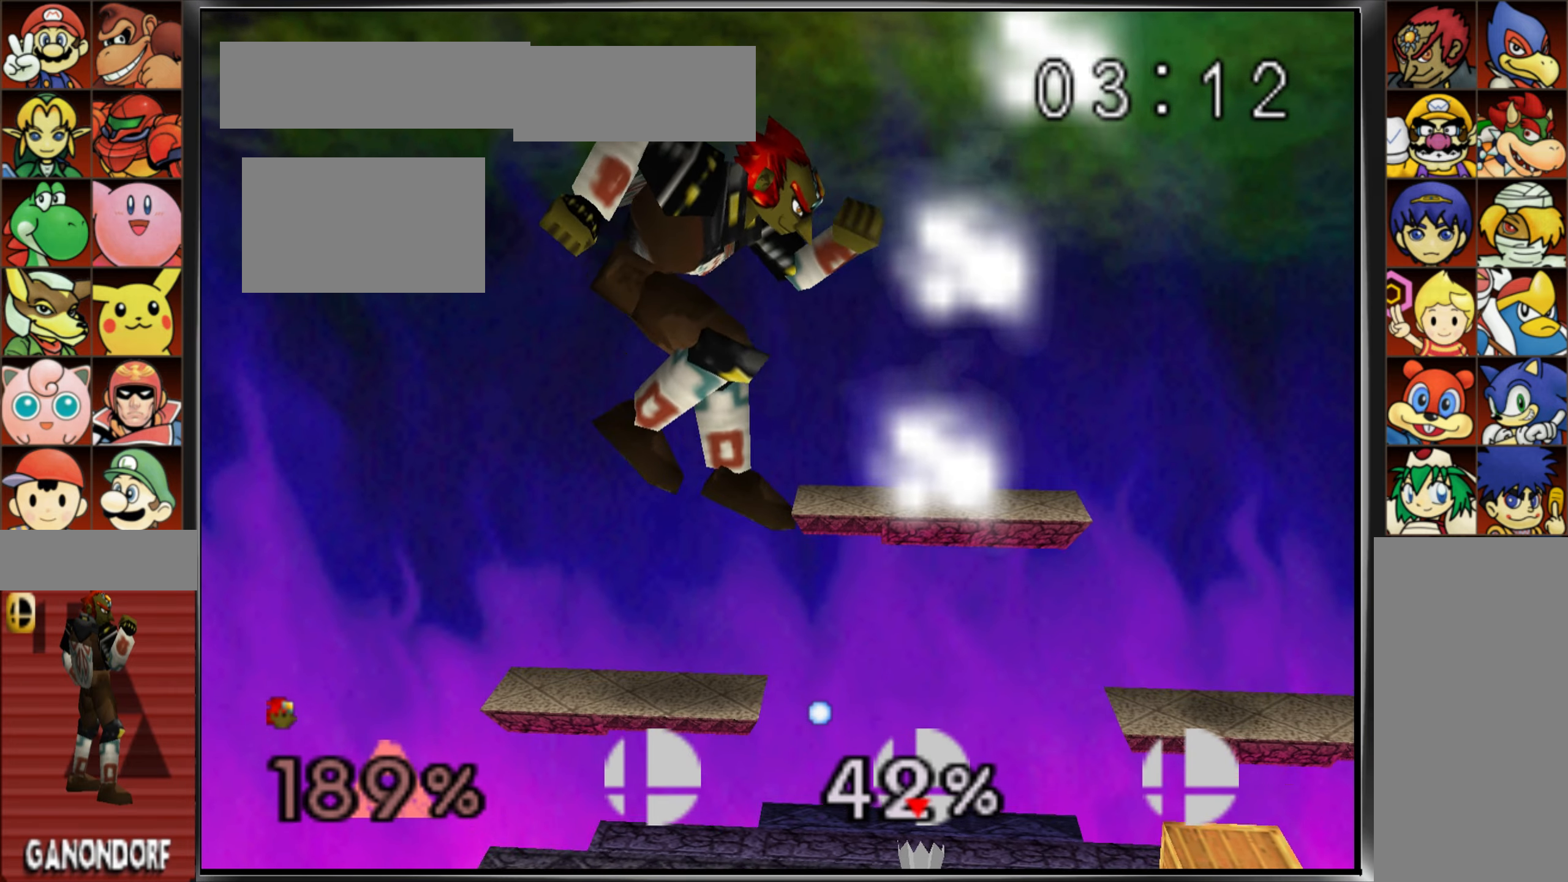
{"buttons": [], "left_stick": "down-right", "events": [[217, "left_stick", "down"], [350, "left_stick", "down-right"]]}
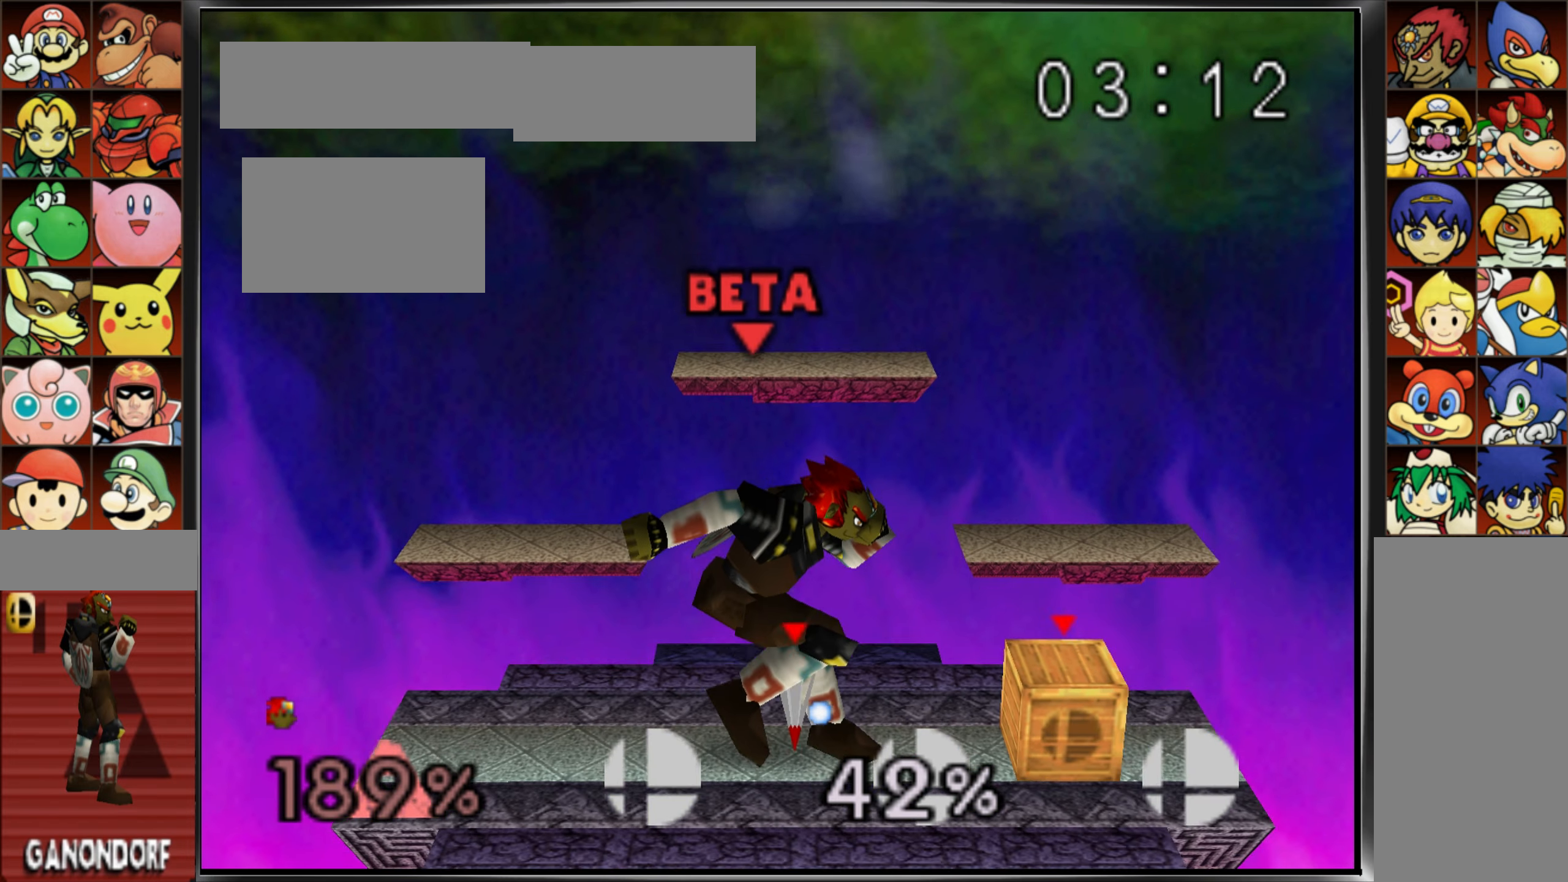
{"buttons": ["C_UP"], "left_stick": "right", "events": [[17, "left_stick", "center"], [284, "A", "down"], [334, "A", "up"], [351, "left_stick", "right"], [501, "C_UP", "down"]]}
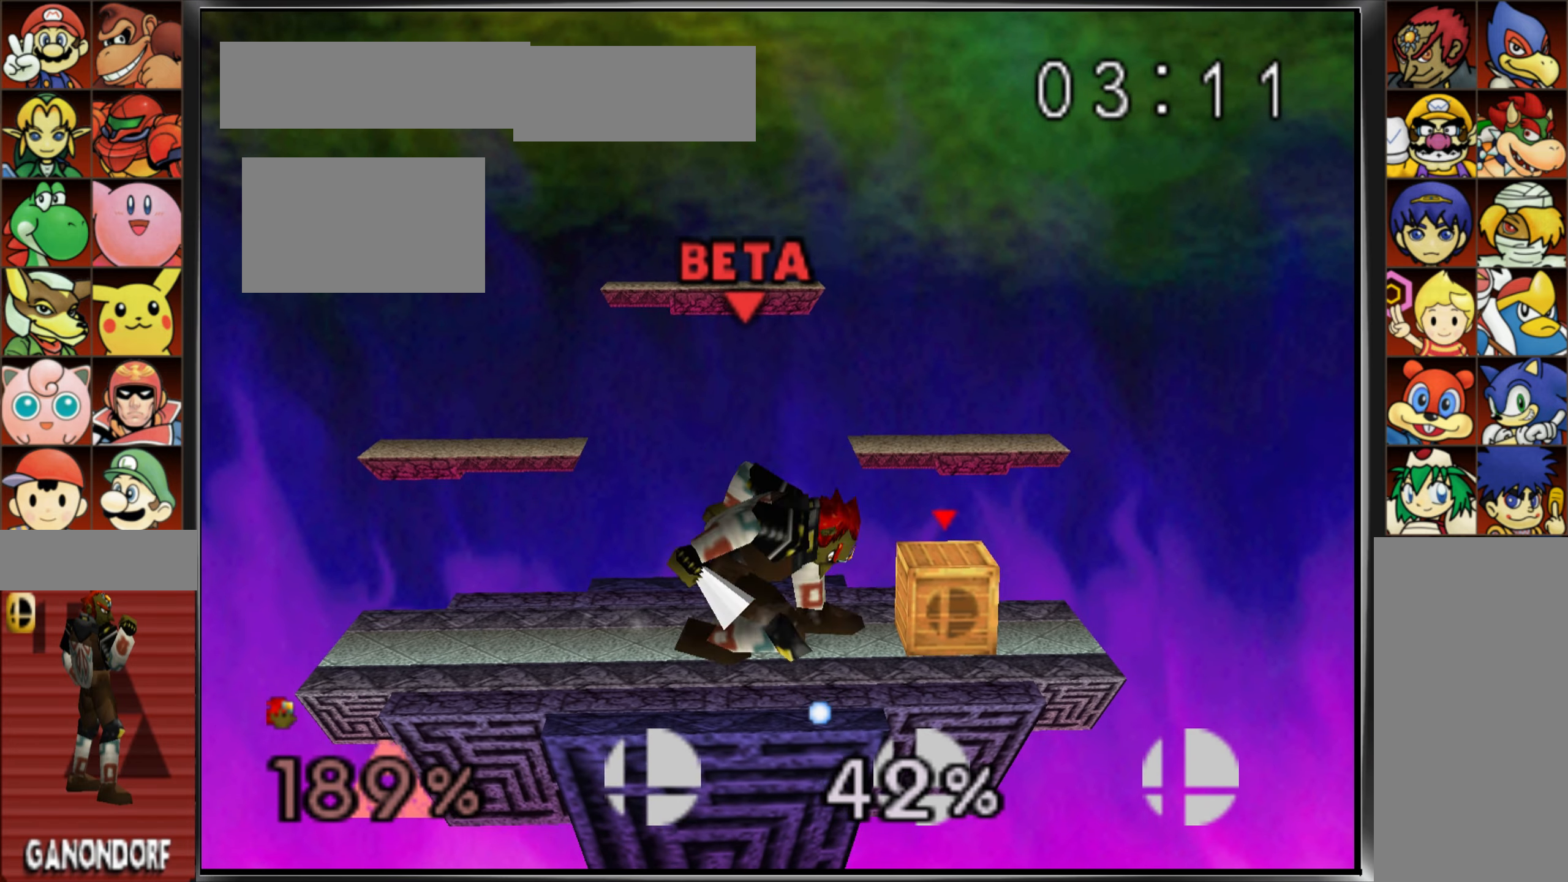
{"buttons": [], "left_stick": "up-right", "events": [[67, "left_stick", "up"], [83, "R1", "down"], [183, "C_UP", "up"], [200, "R1", "up"], [317, "left_stick", "up-right"]]}
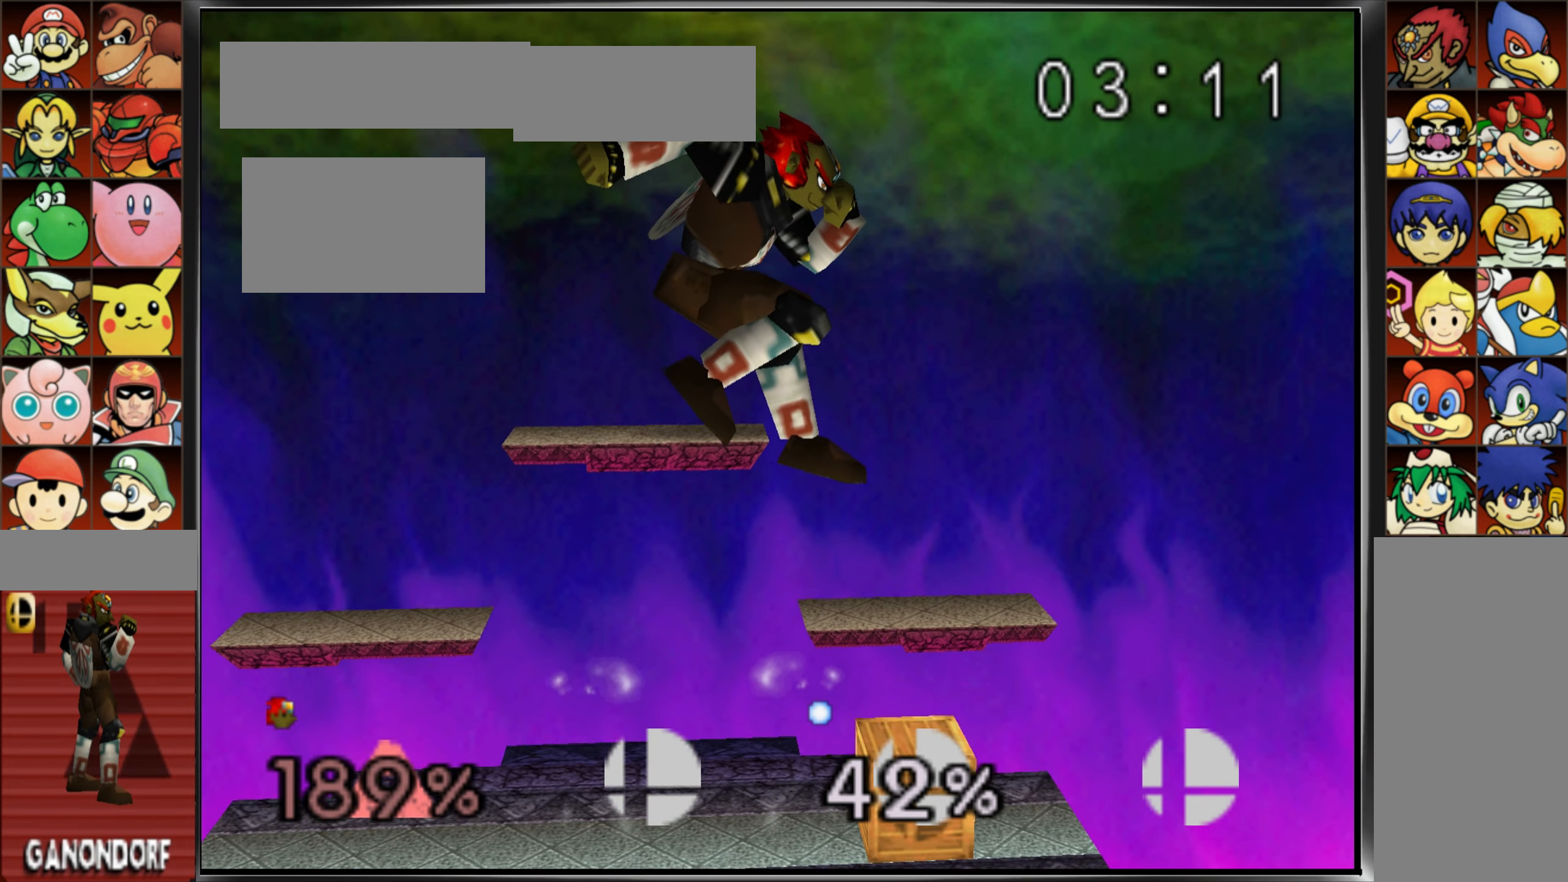
{"buttons": [], "left_stick": "center", "events": [[100, "C_UP", "down"], [100, "left_stick", "up"], [167, "A", "down"], [267, "left_stick", "up-left"], [334, "C_UP", "up"], [351, "A", "up"], [467, "left_stick", "center"]]}
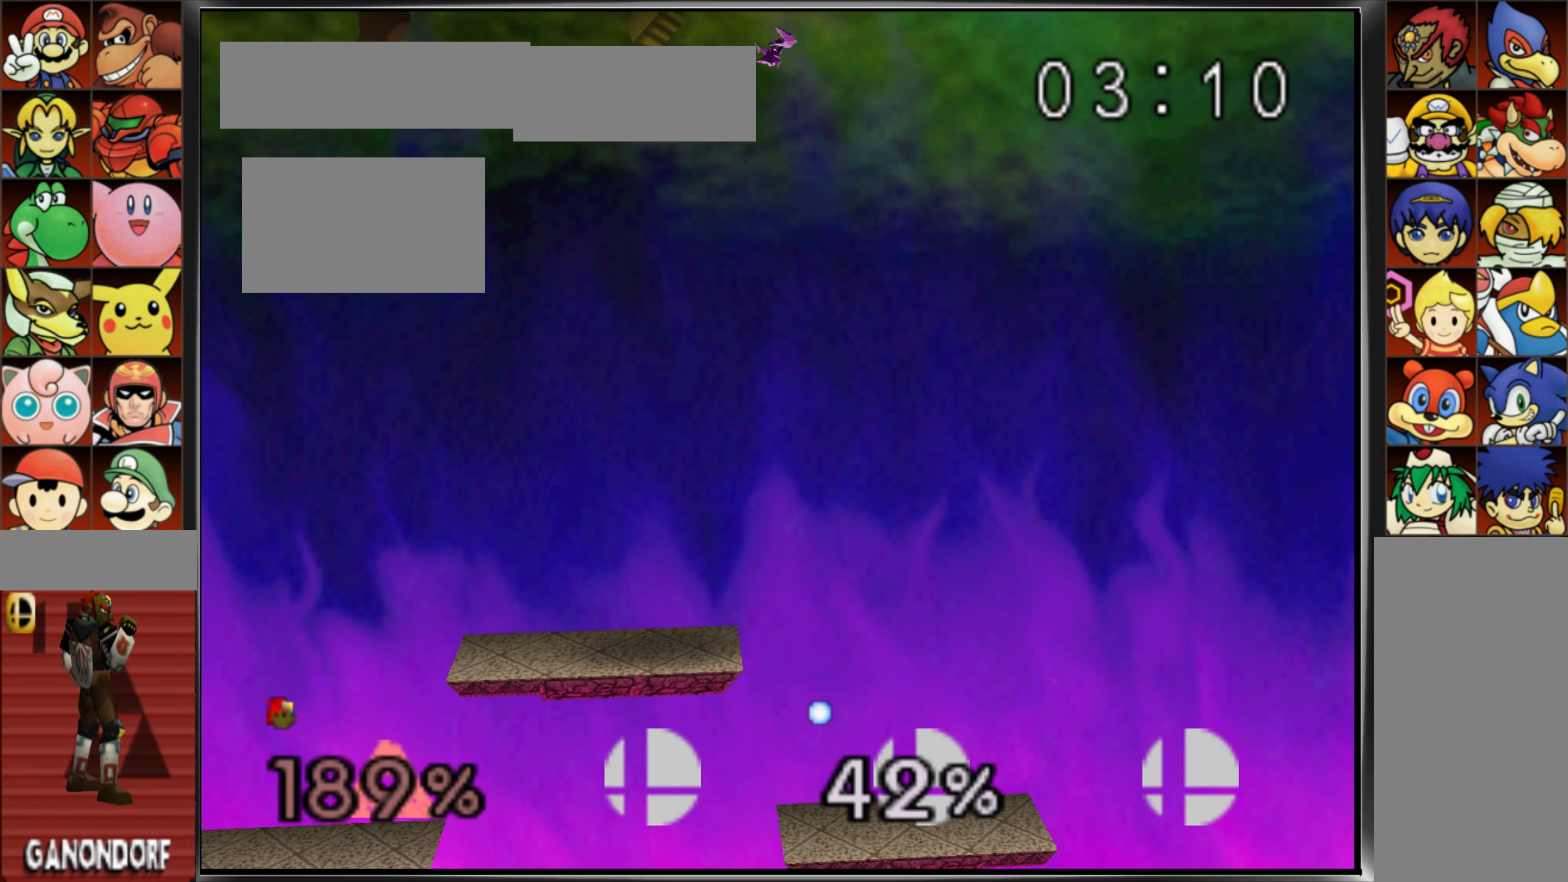
{"buttons": [], "left_stick": "center", "events": []}
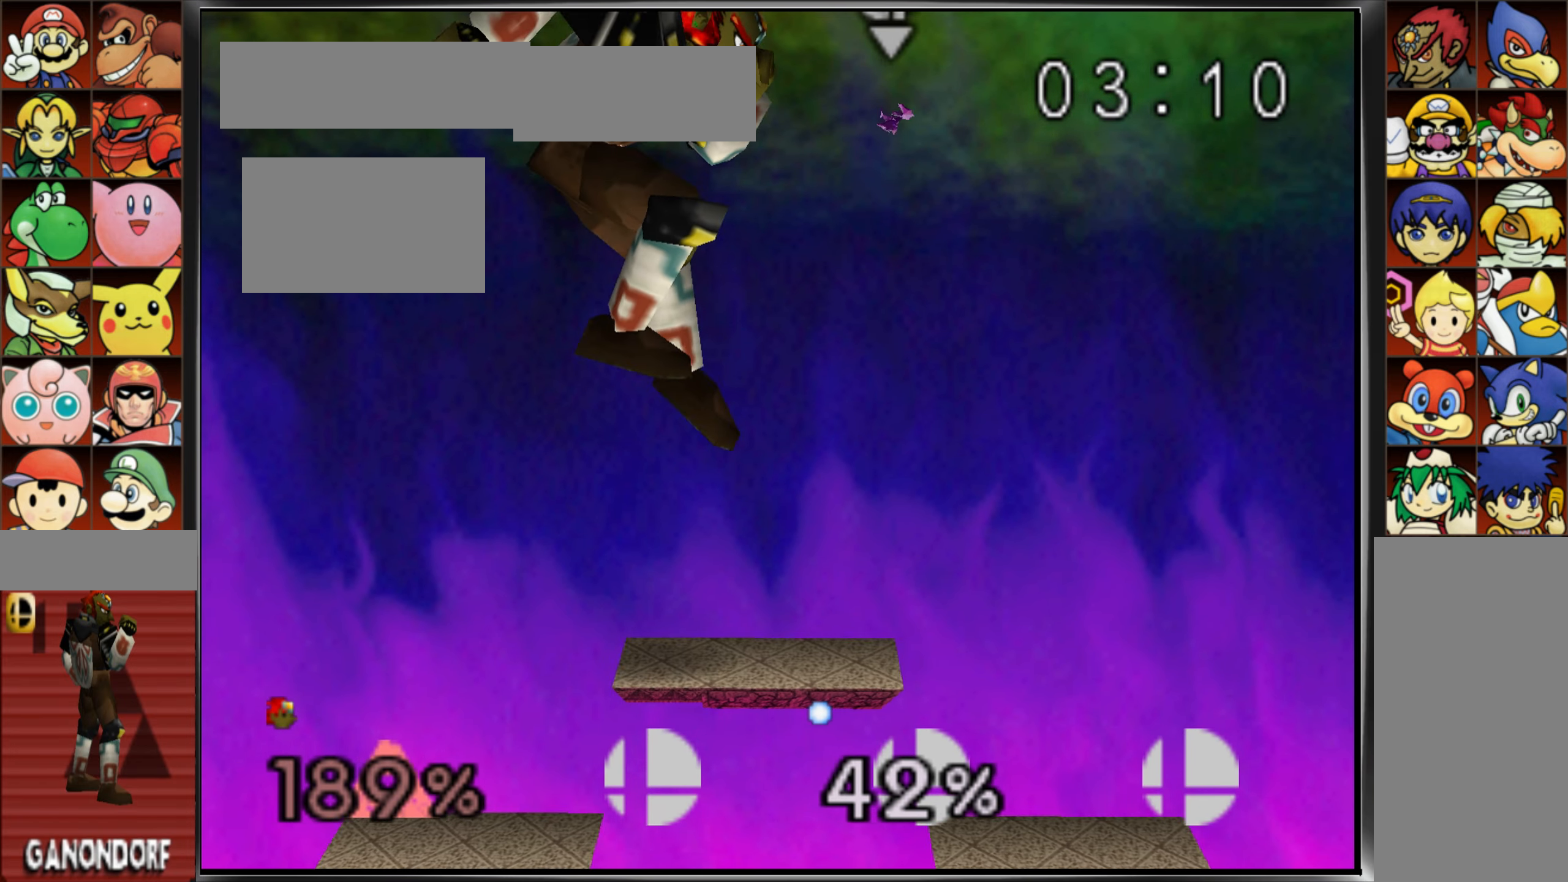
{"buttons": [], "left_stick": "center", "events": [[384, "A", "down"], [434, "A", "up"]]}
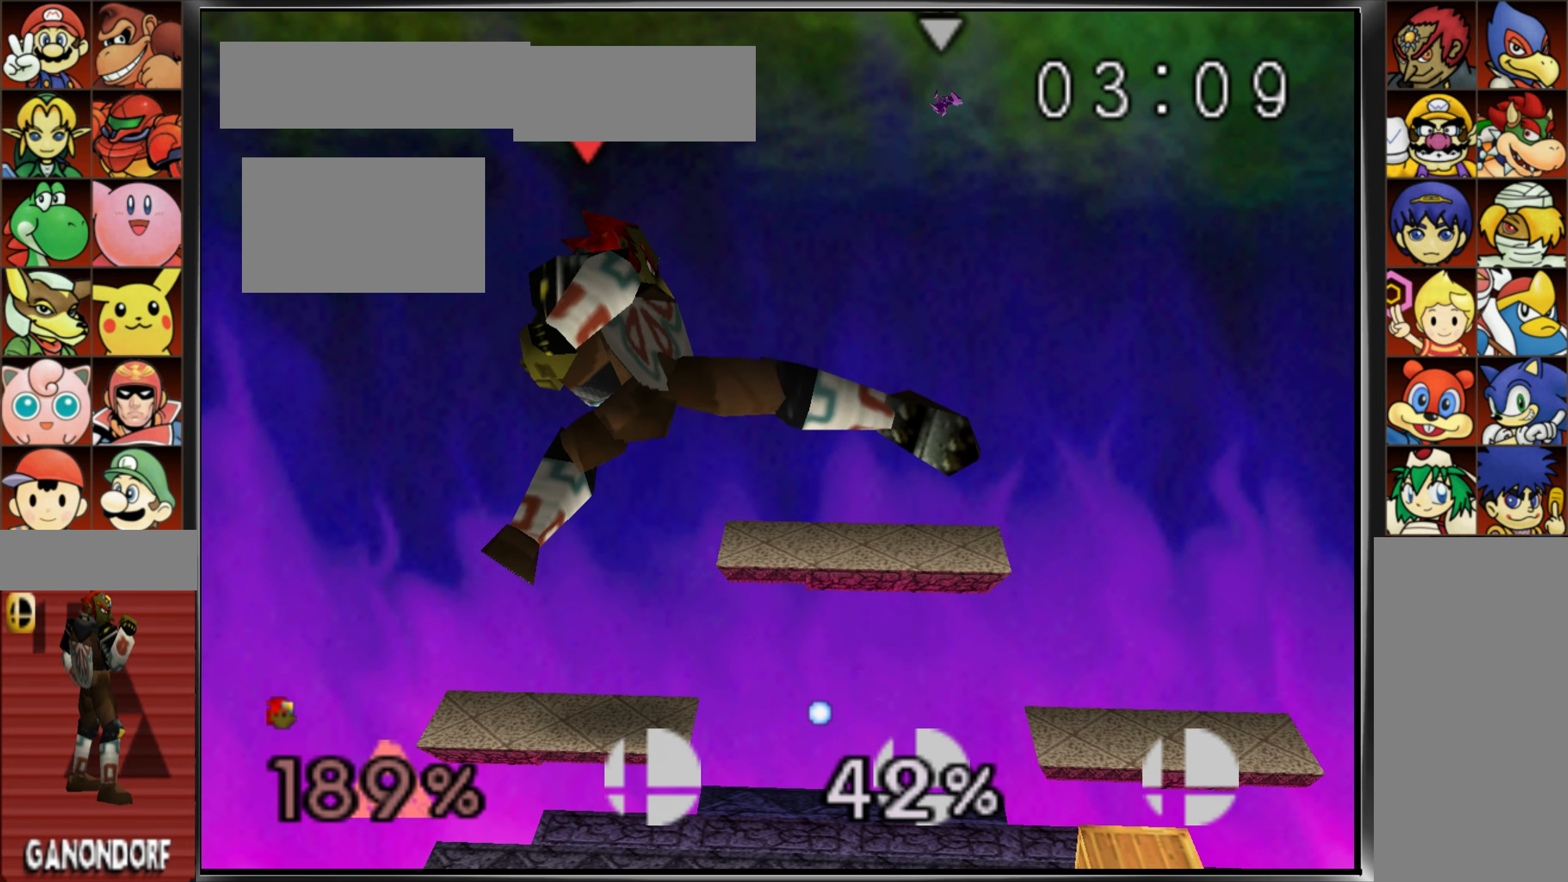
{"buttons": ["Z"], "left_stick": "center", "events": [[16, "A", "down"], [133, "A", "up"], [217, "A", "down"], [300, "A", "up"], [434, "Z", "down"]]}
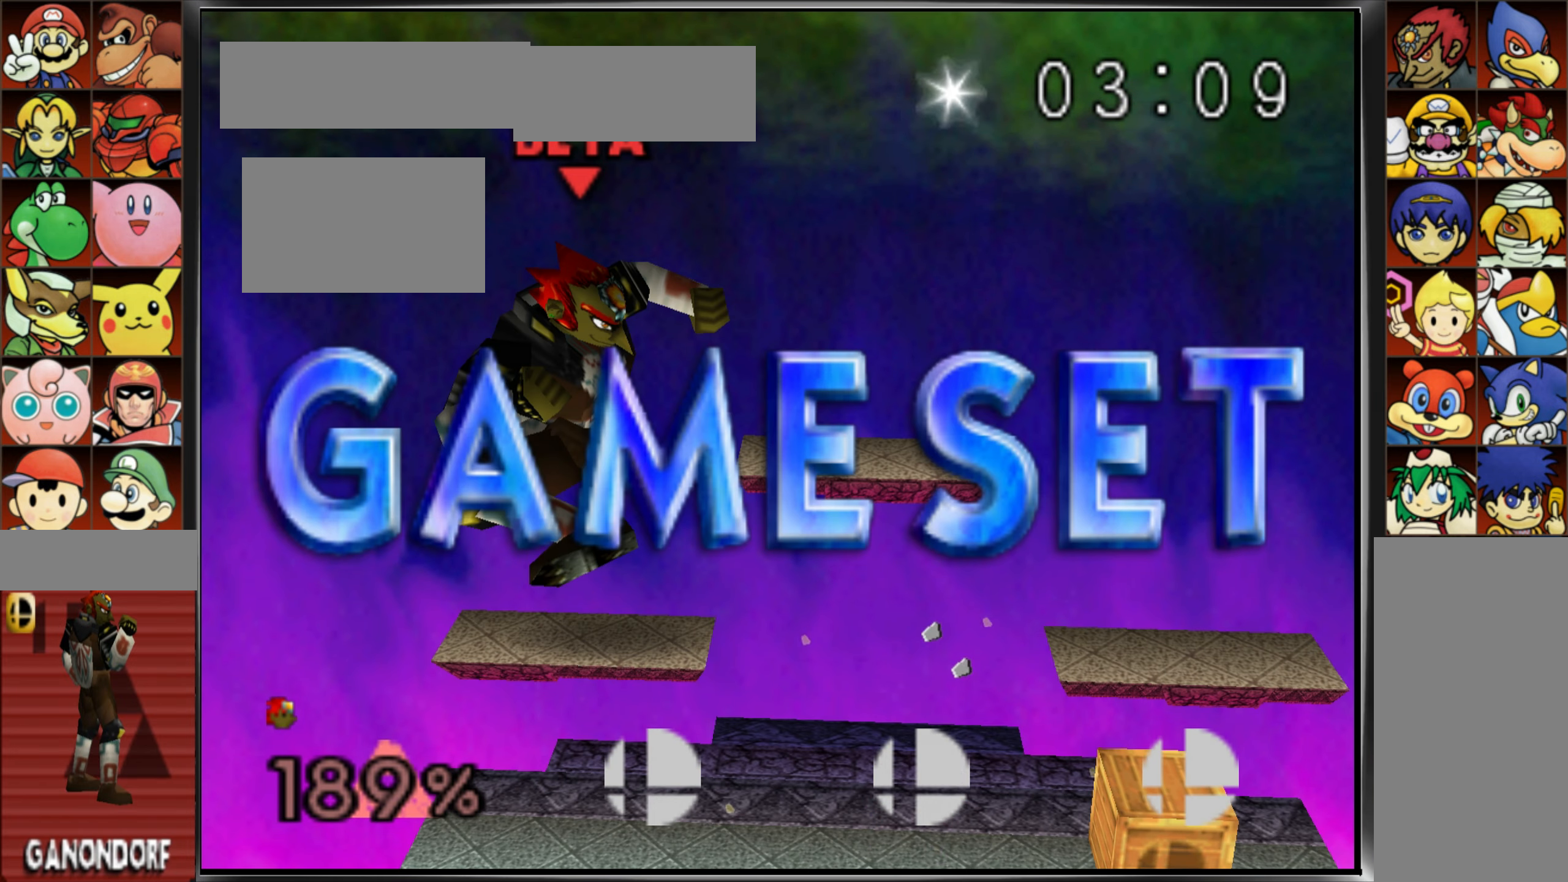
{"buttons": [], "left_stick": "center", "events": [[50, "Z", "up"]]}
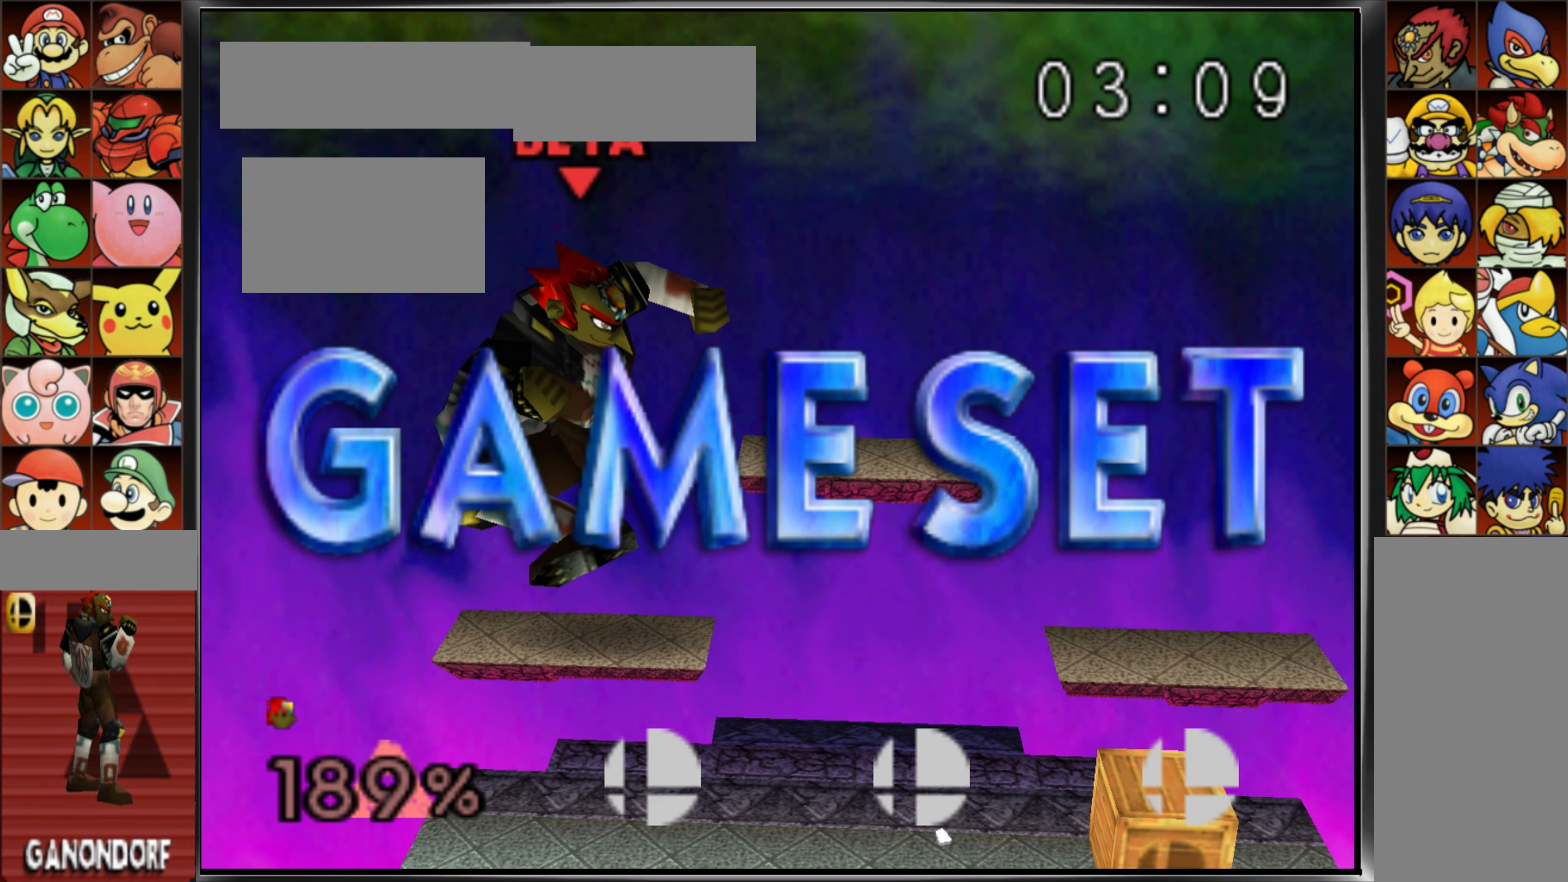
{"buttons": [], "left_stick": "center", "events": []}